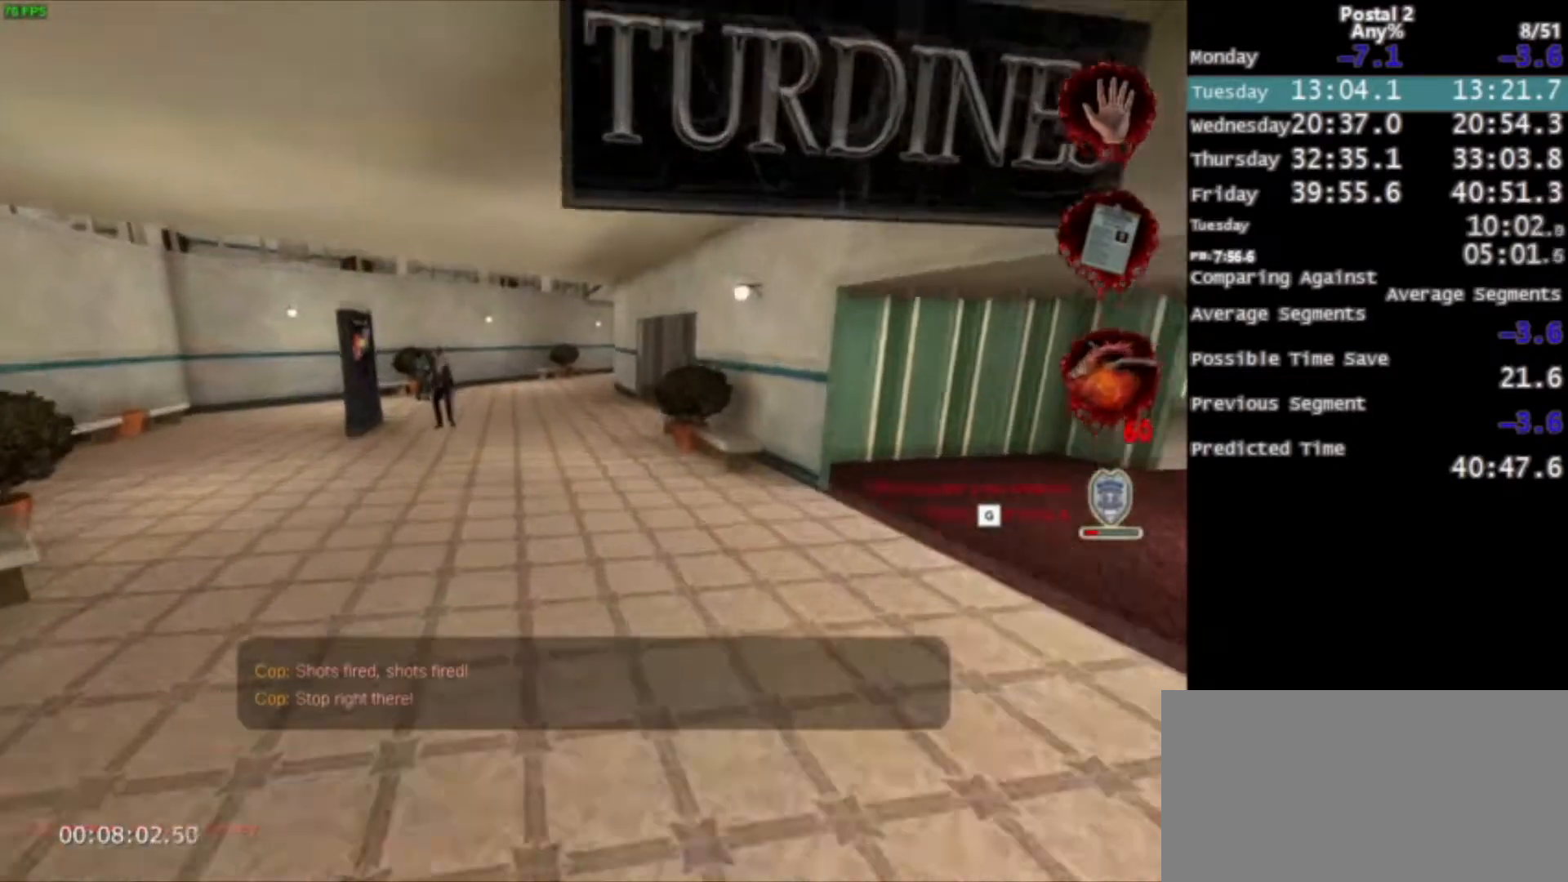
Gameplay with keyboard and mouse; each line is a JSON object with the keys and mouse buttons held at the frame after it. "events" lists presses ("down") and releases ("up") of "0", "1", "2", "3", "4", "5", "6", "7", "8", "9", "a", "alt", "c", "ctrl", "d", "e", "f", "q", "r", "s", "shift", "space", "tab", "v", "w", "x", "z", "mouse_left", "mouse_middle", "mouse_right", "mouse_wheel_up" and "mouse_wheel_down" between this image and that frame as [ms after this image, input, new state], when the widget could be followed in between. "mouse_left", "mouse_middle", "mouse_right", "mouse_wheel_up", "mouse_wheel_down" = the "left", "middle", "right", "wheel_up", "wheel_down" buttons of the "mouse" list. No other keys are recorded. Mouse movement is not recorded.
{"keys": ["w"], "mouse": [], "events": [[334, "mouse_left", "down"], [434, "mouse_left", "up"]]}
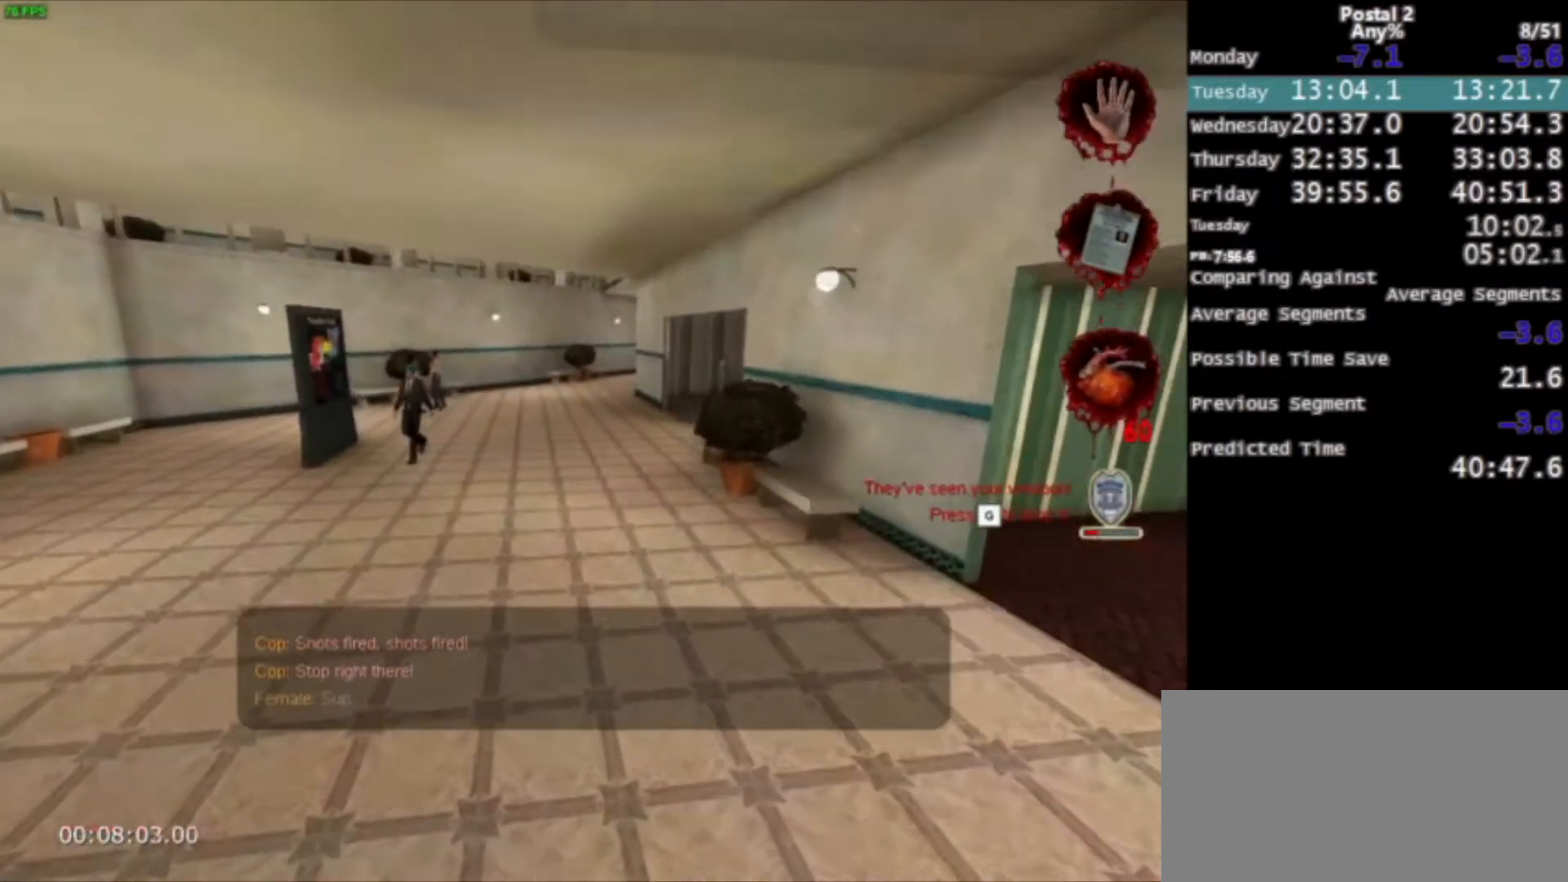
{"keys": ["w"], "mouse": [], "events": [[200, "space", "down"], [233, "space", "up"]]}
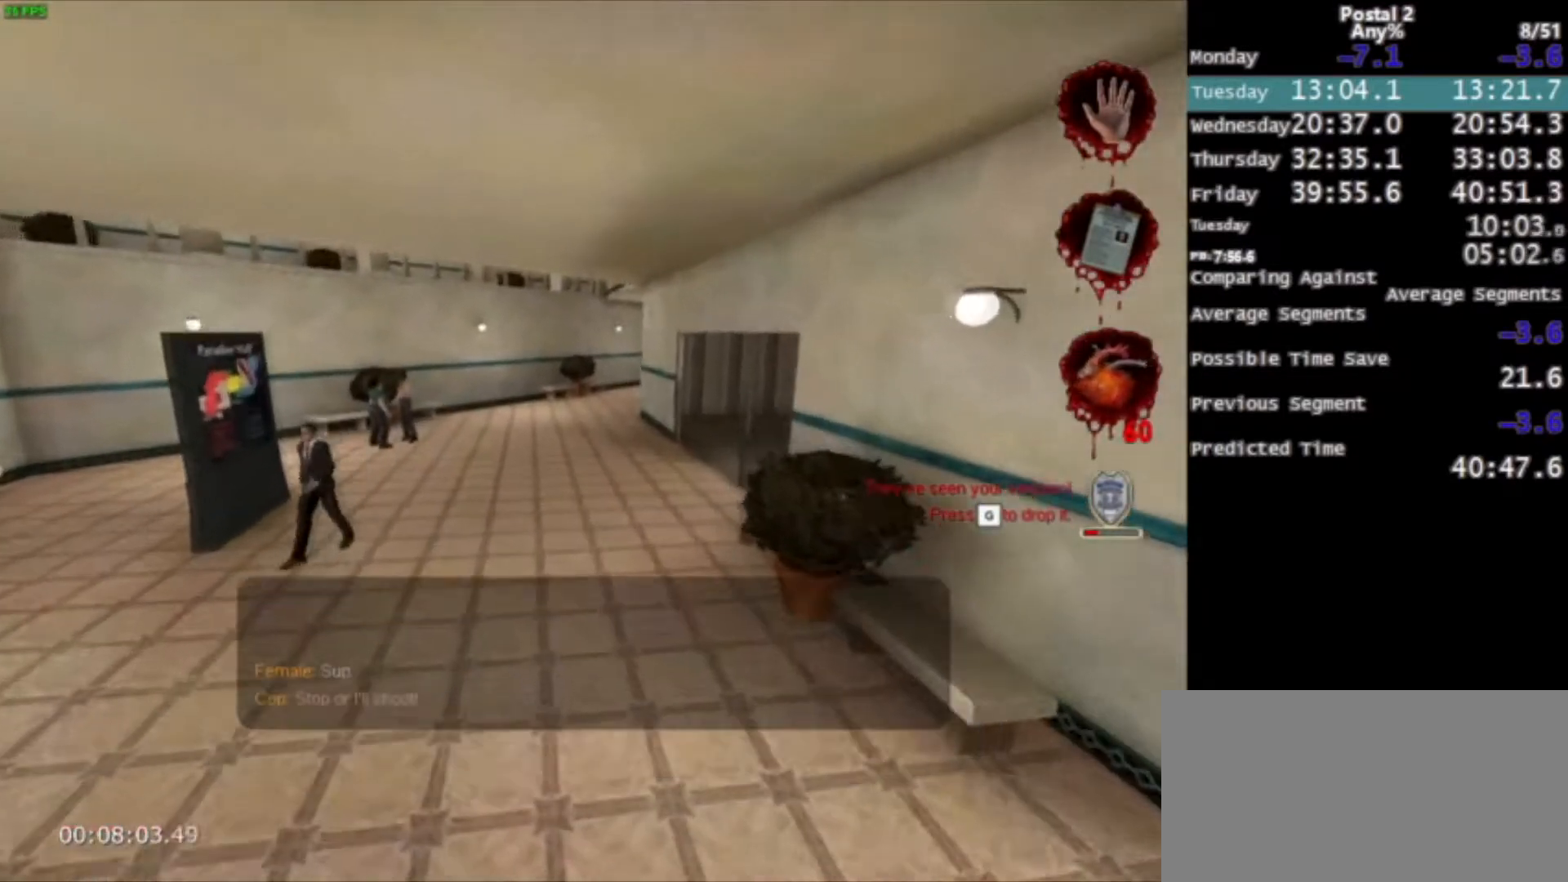
{"keys": ["w"], "mouse": [], "events": [[434, "space", "down"], [501, "space", "up"]]}
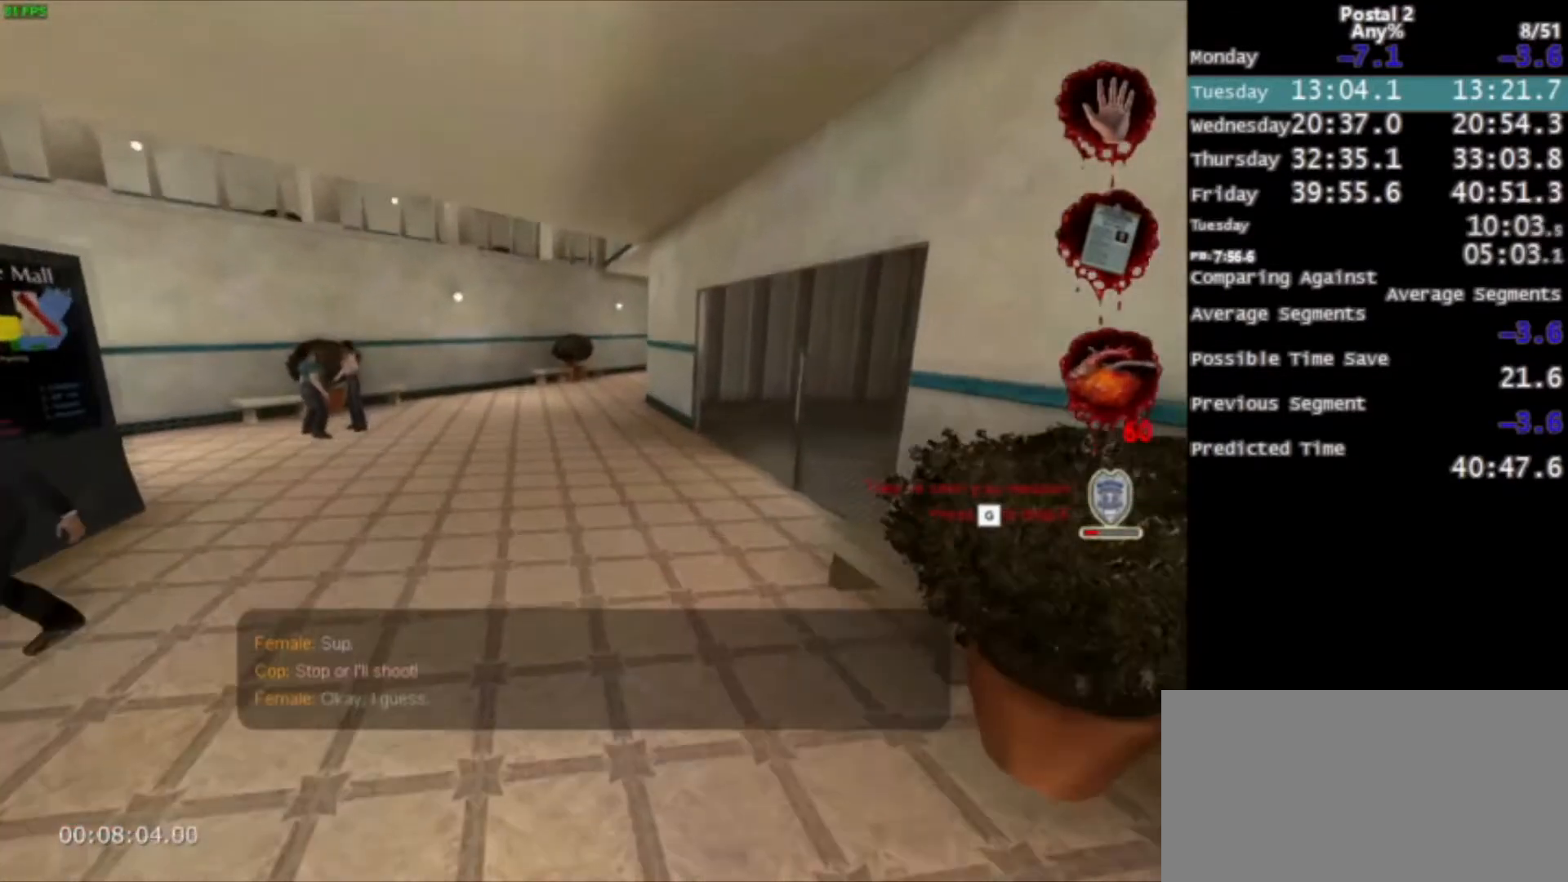
{"keys": ["w"], "mouse": [], "events": []}
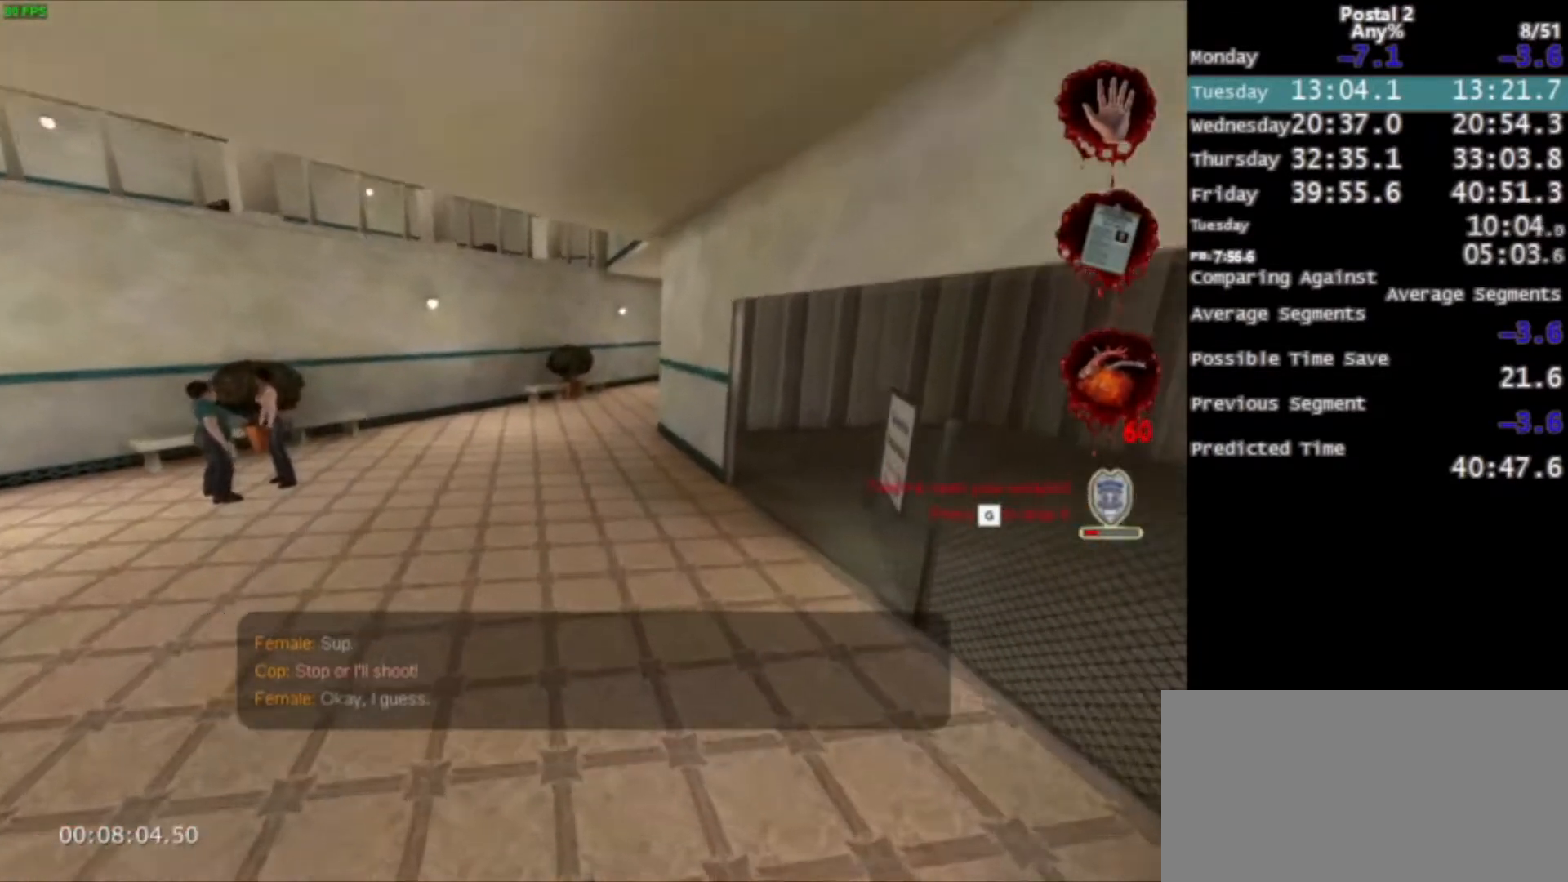
{"keys": ["w"], "mouse": [], "events": [[100, "mouse_wheel_down", "down"], [167, "mouse_wheel_down", "up"], [234, "space", "down"], [300, "space", "up"], [401, "mouse_wheel_down", "down"], [434, "mouse_wheel_down", "up"]]}
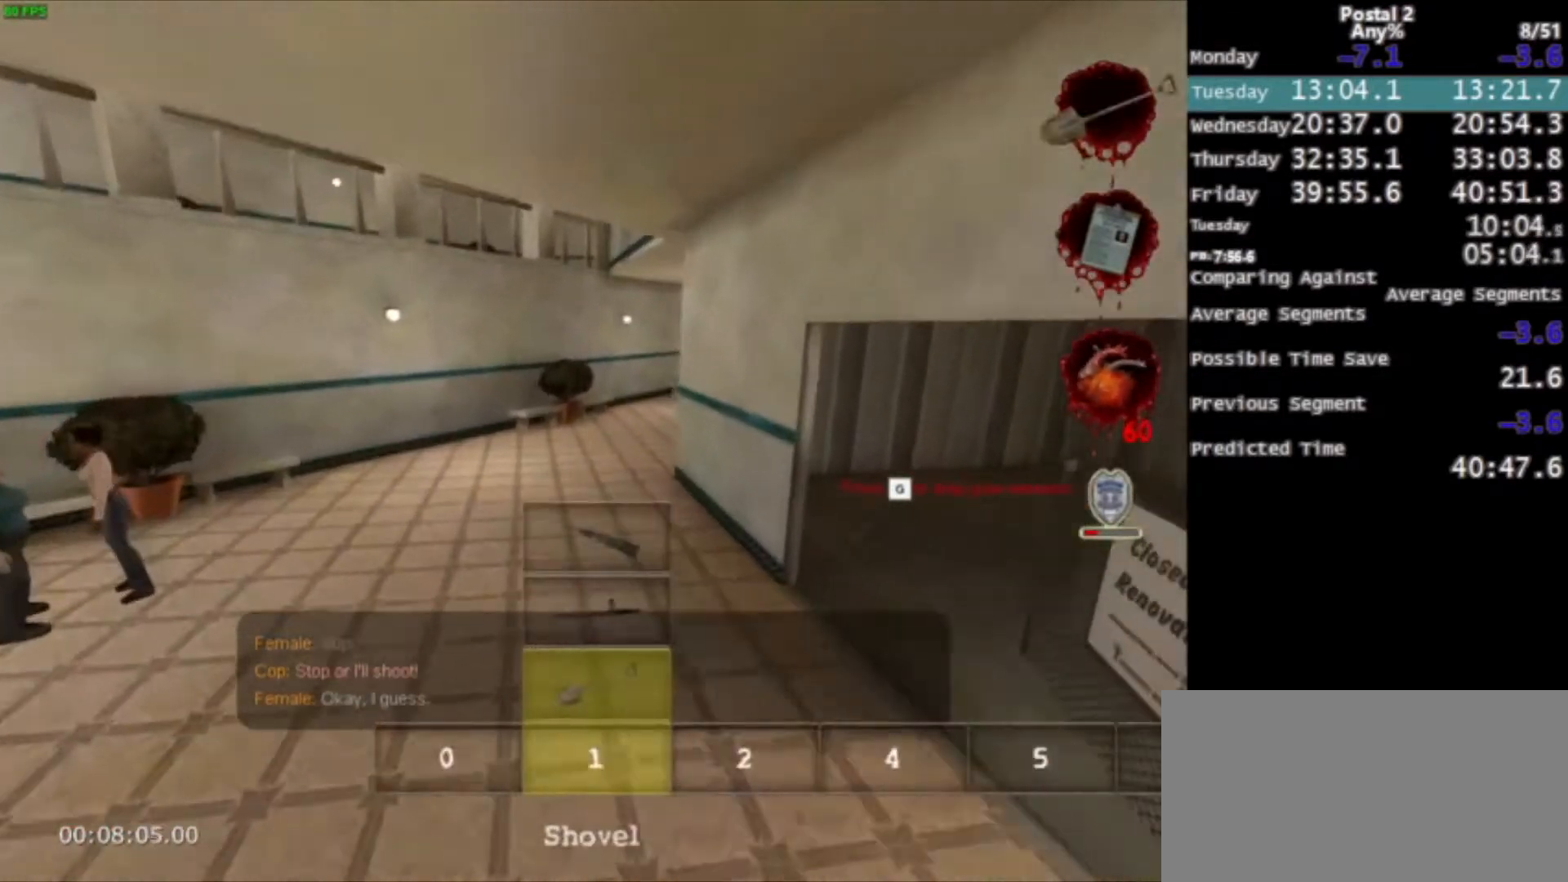
{"keys": ["space", "w"], "mouse": [], "events": [[500, "space", "down"]]}
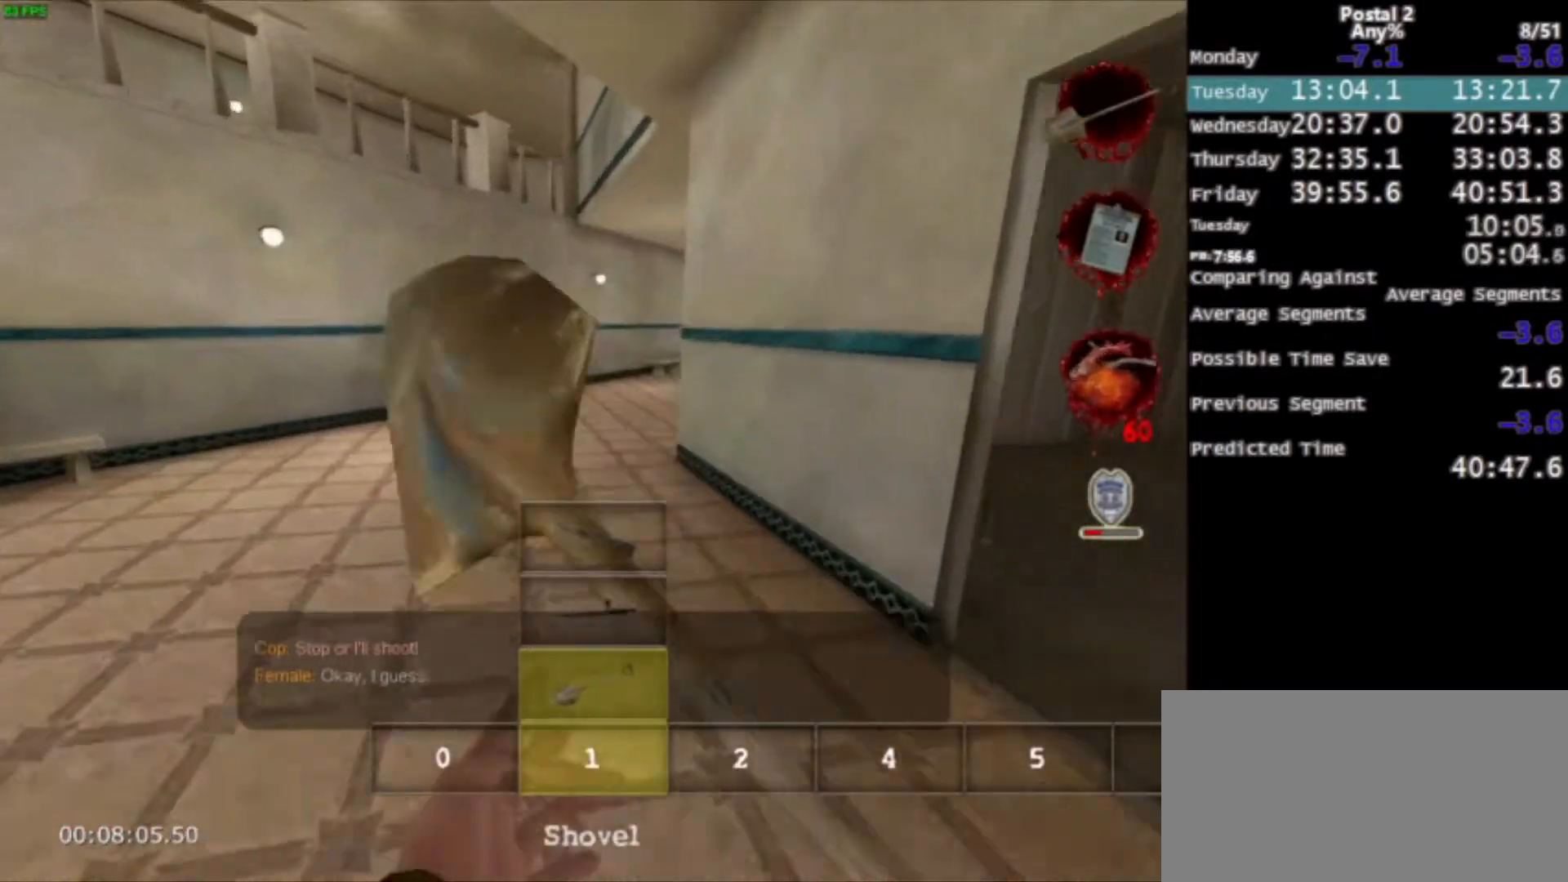
{"keys": ["w"], "mouse": [], "events": [[100, "space", "up"]]}
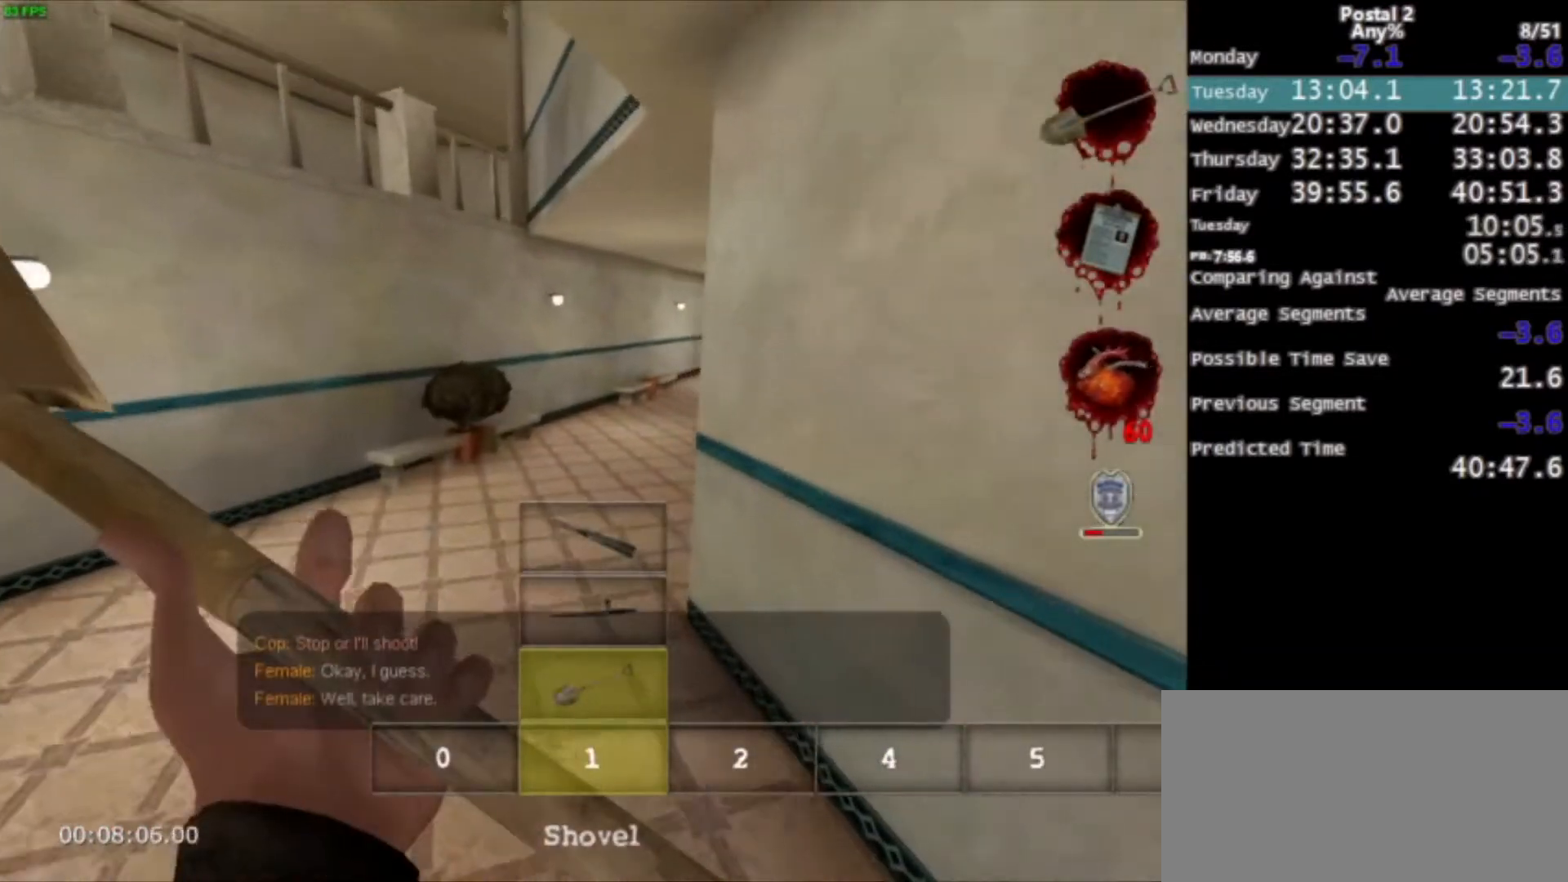
{"keys": ["w"], "mouse": [], "events": [[300, "space", "down"], [333, "space", "up"]]}
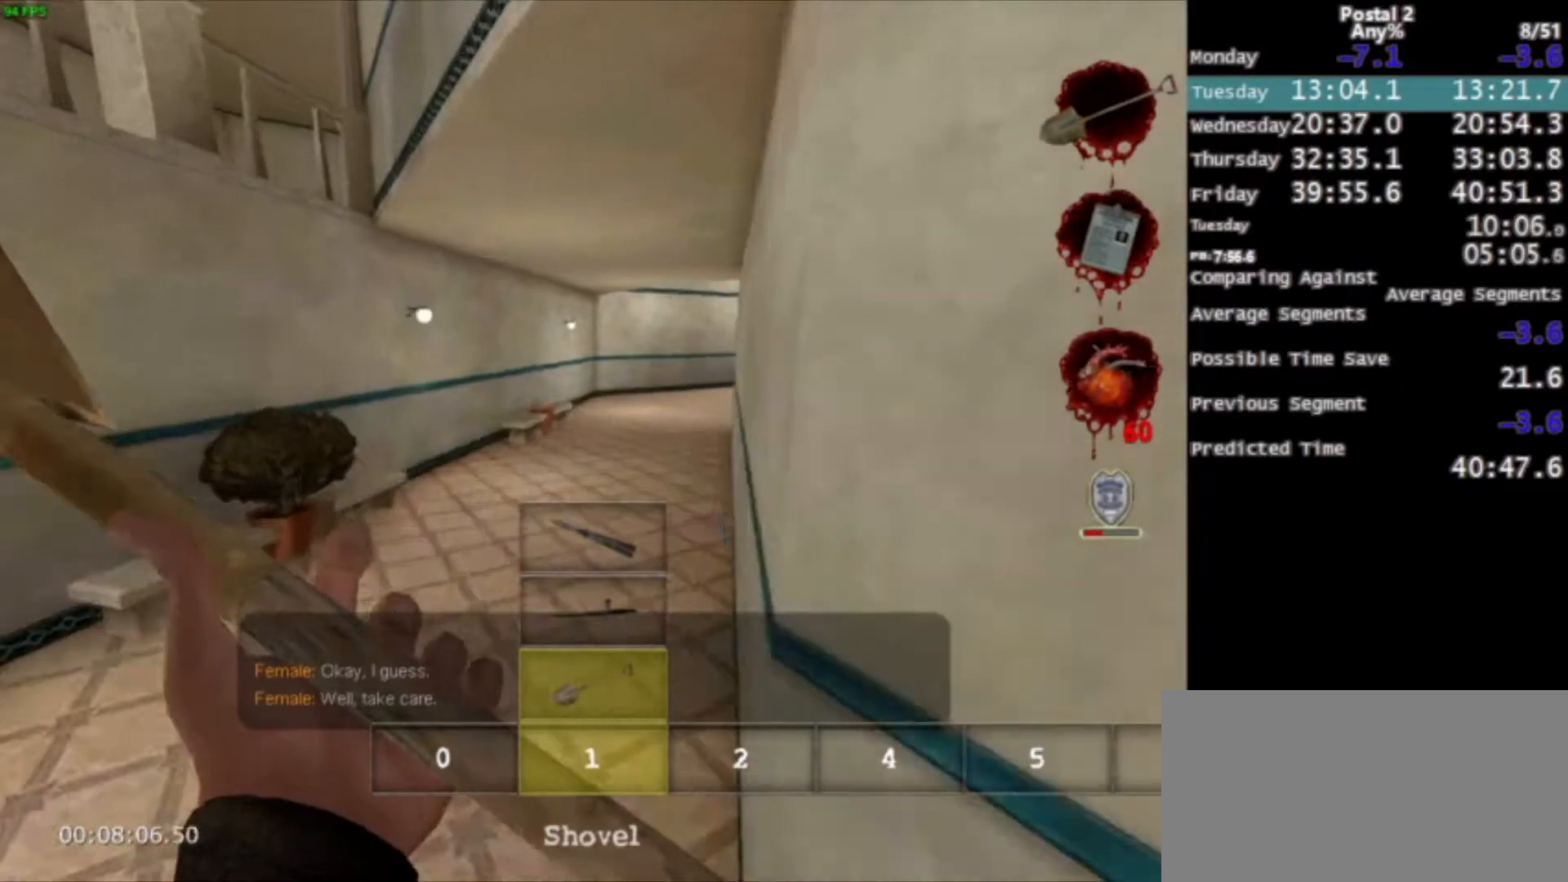
{"keys": ["w"], "mouse": [], "events": [[167, "d", "down"], [267, "d", "up"]]}
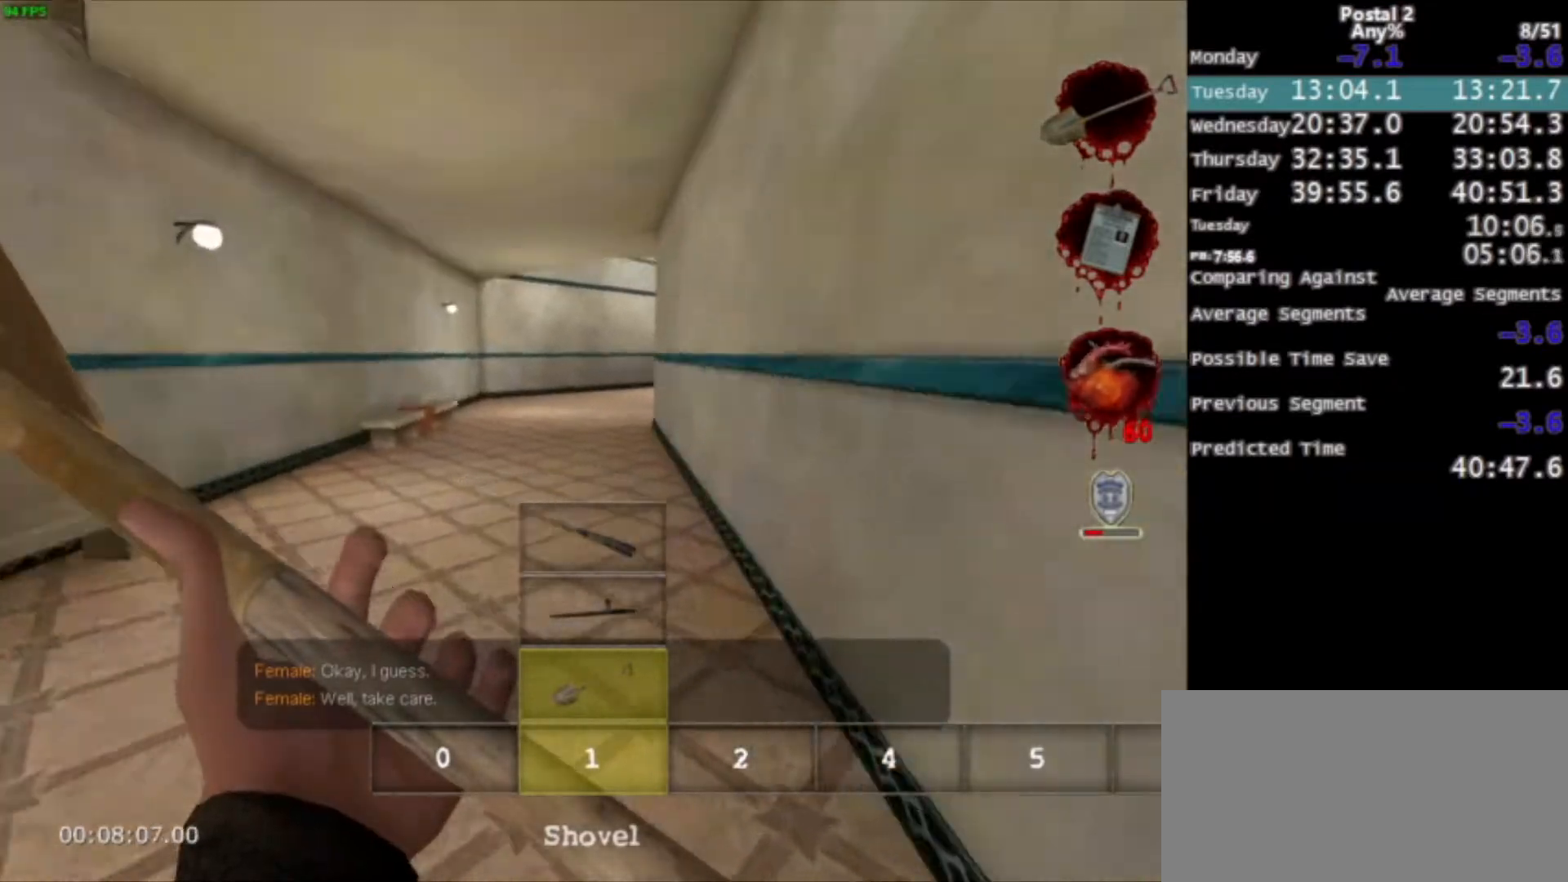
{"keys": ["w"], "mouse": [], "events": [[100, "space", "down"], [133, "space", "up"]]}
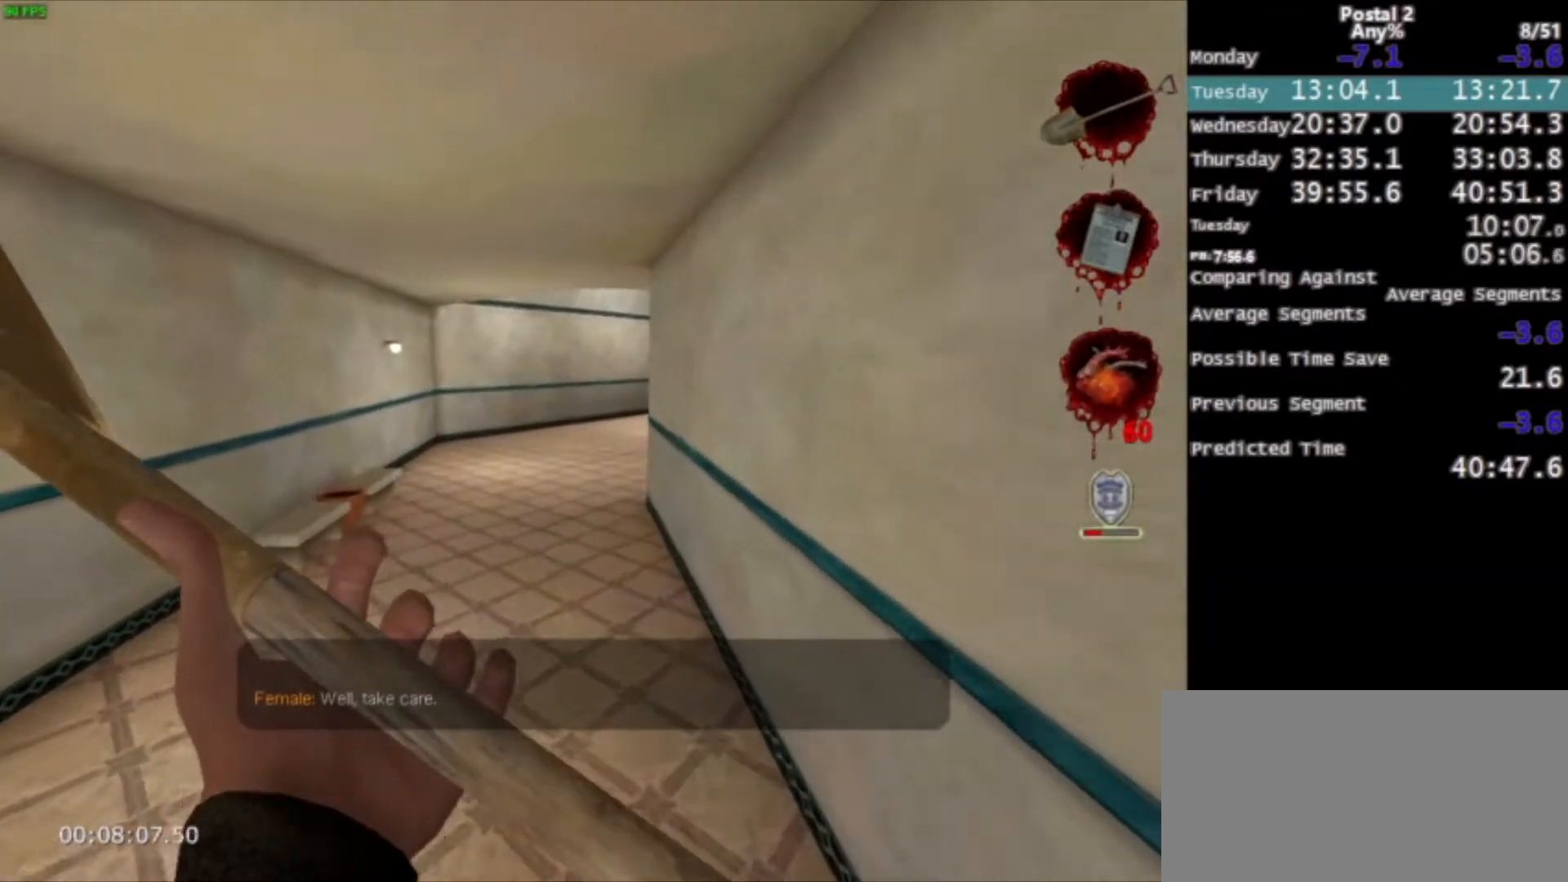
{"keys": ["w"], "mouse": [], "events": [[401, "space", "down"], [434, "space", "up"]]}
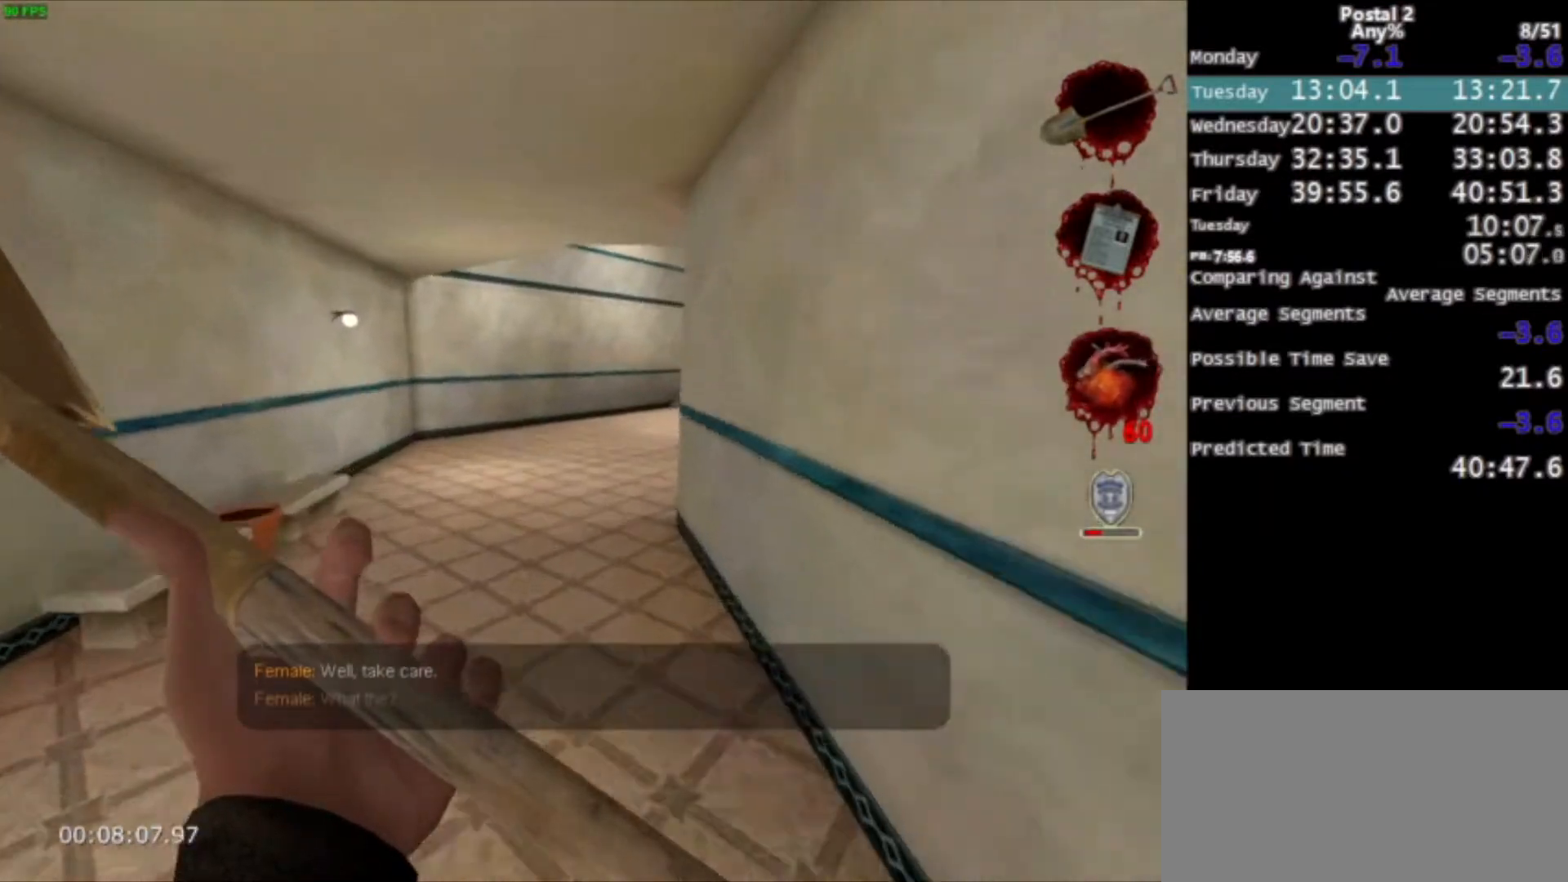
{"keys": ["w"], "mouse": [], "events": []}
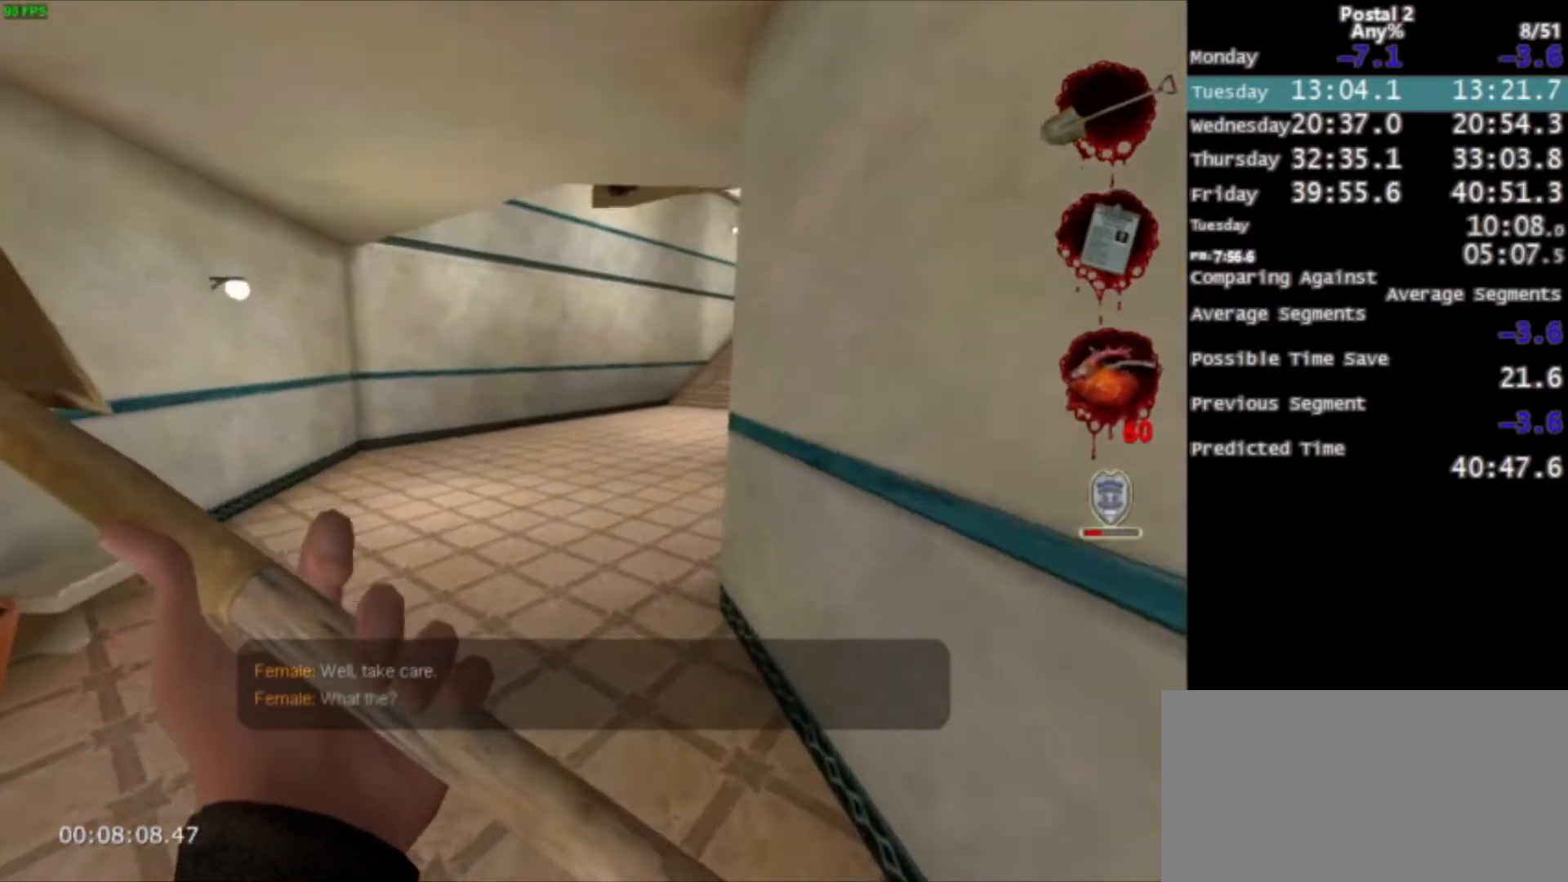
{"keys": ["w"], "mouse": [], "events": [[167, "space", "down"], [267, "space", "up"]]}
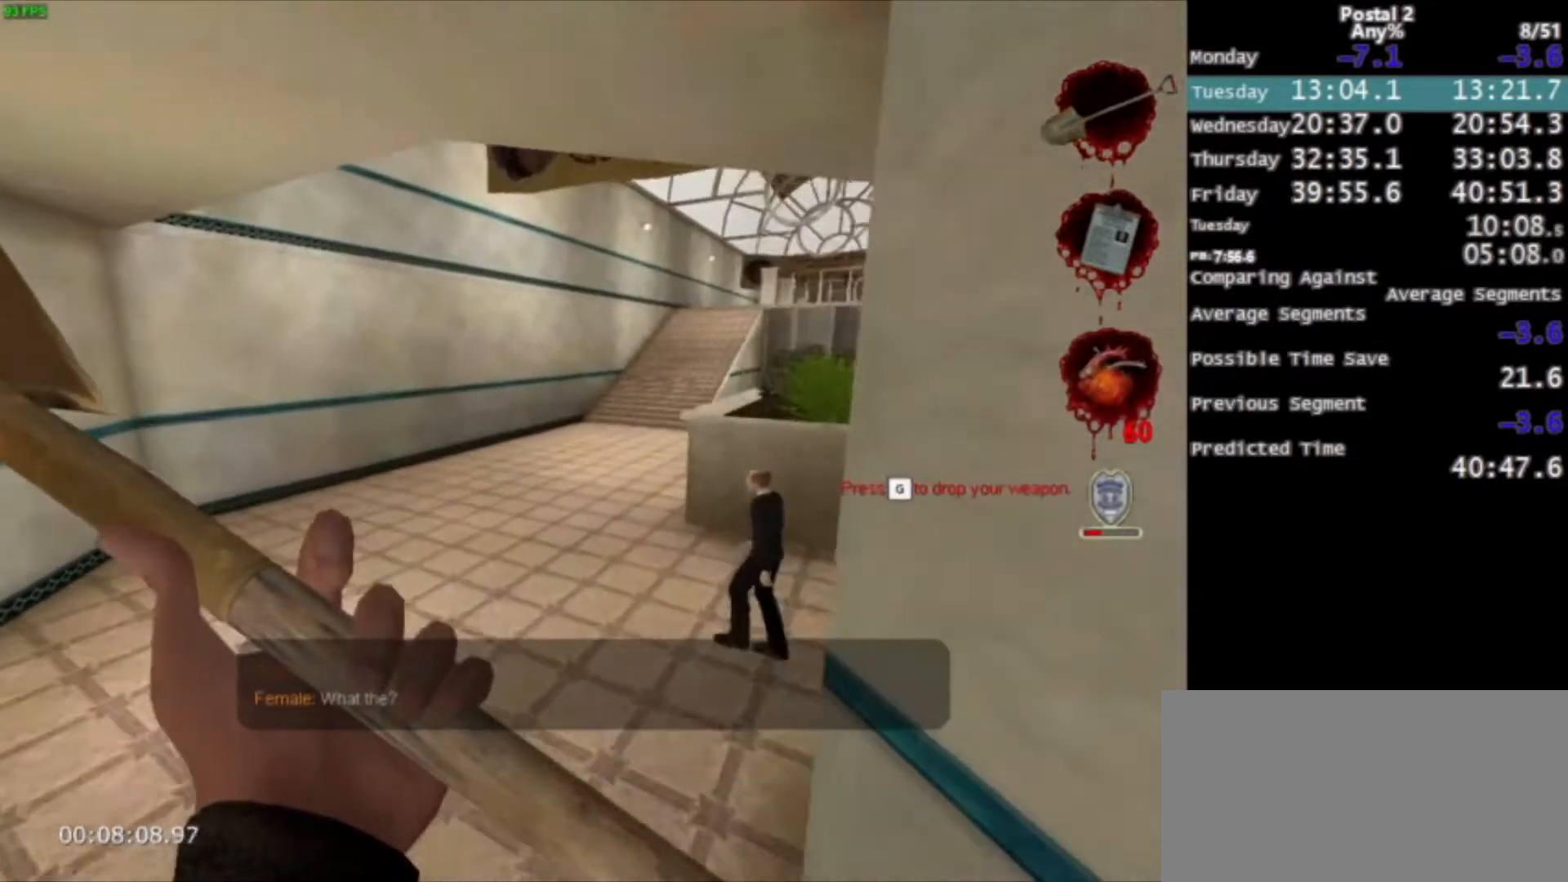
{"keys": ["space", "w"], "mouse": [], "events": [[467, "space", "down"]]}
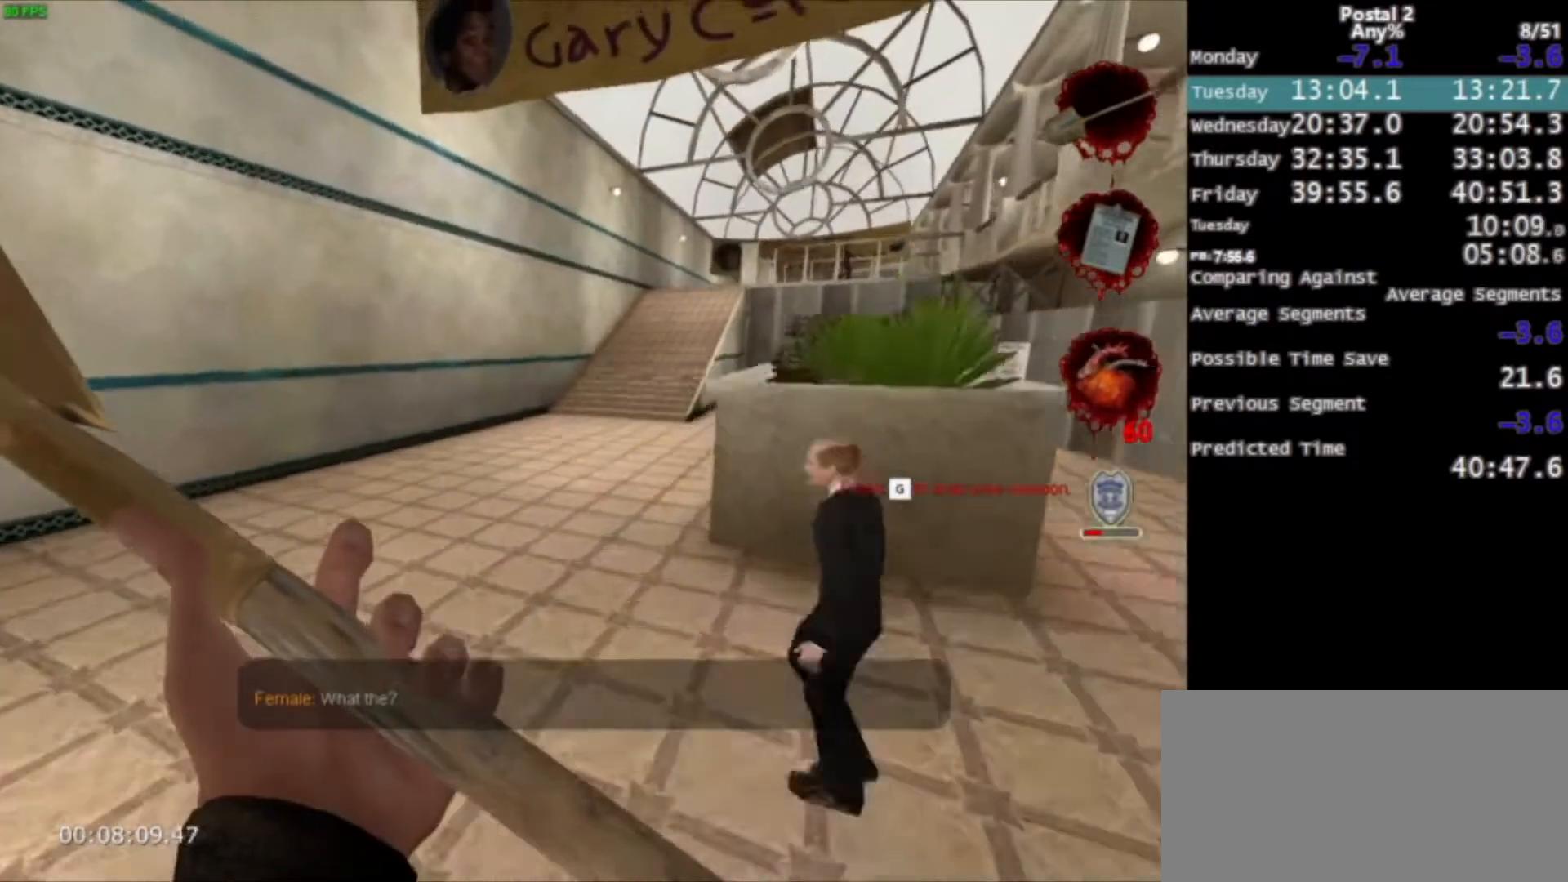
{"keys": ["w"], "mouse": [], "events": [[67, "space", "up"]]}
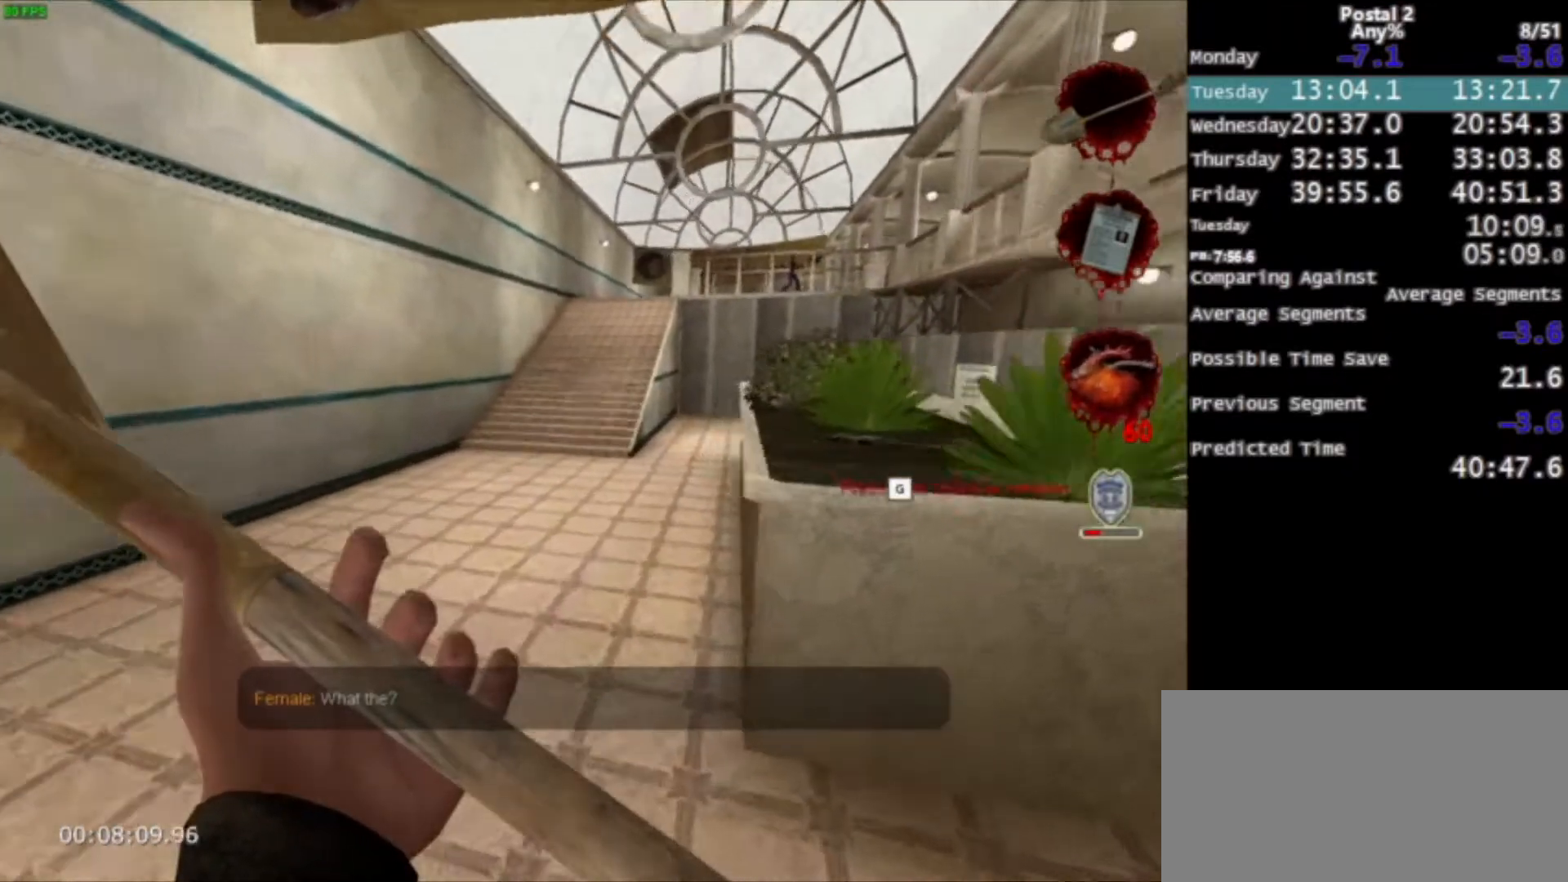
{"keys": ["w"], "mouse": [], "events": [[267, "space", "down"], [367, "space", "up"], [401, "f", "down"], [501, "f", "up"]]}
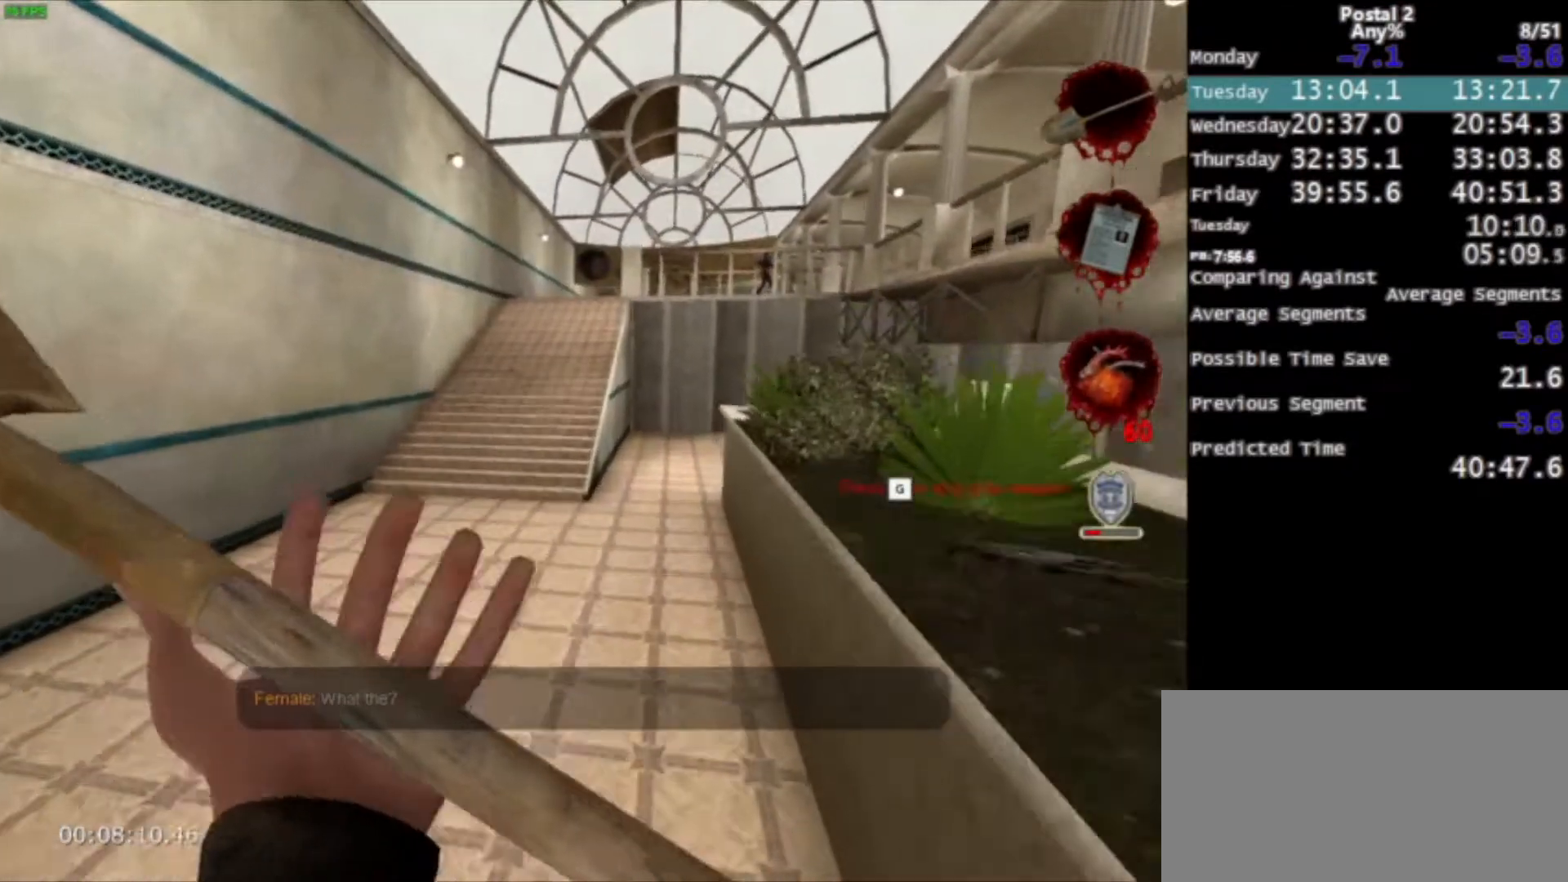
{"keys": ["w"], "mouse": [], "events": []}
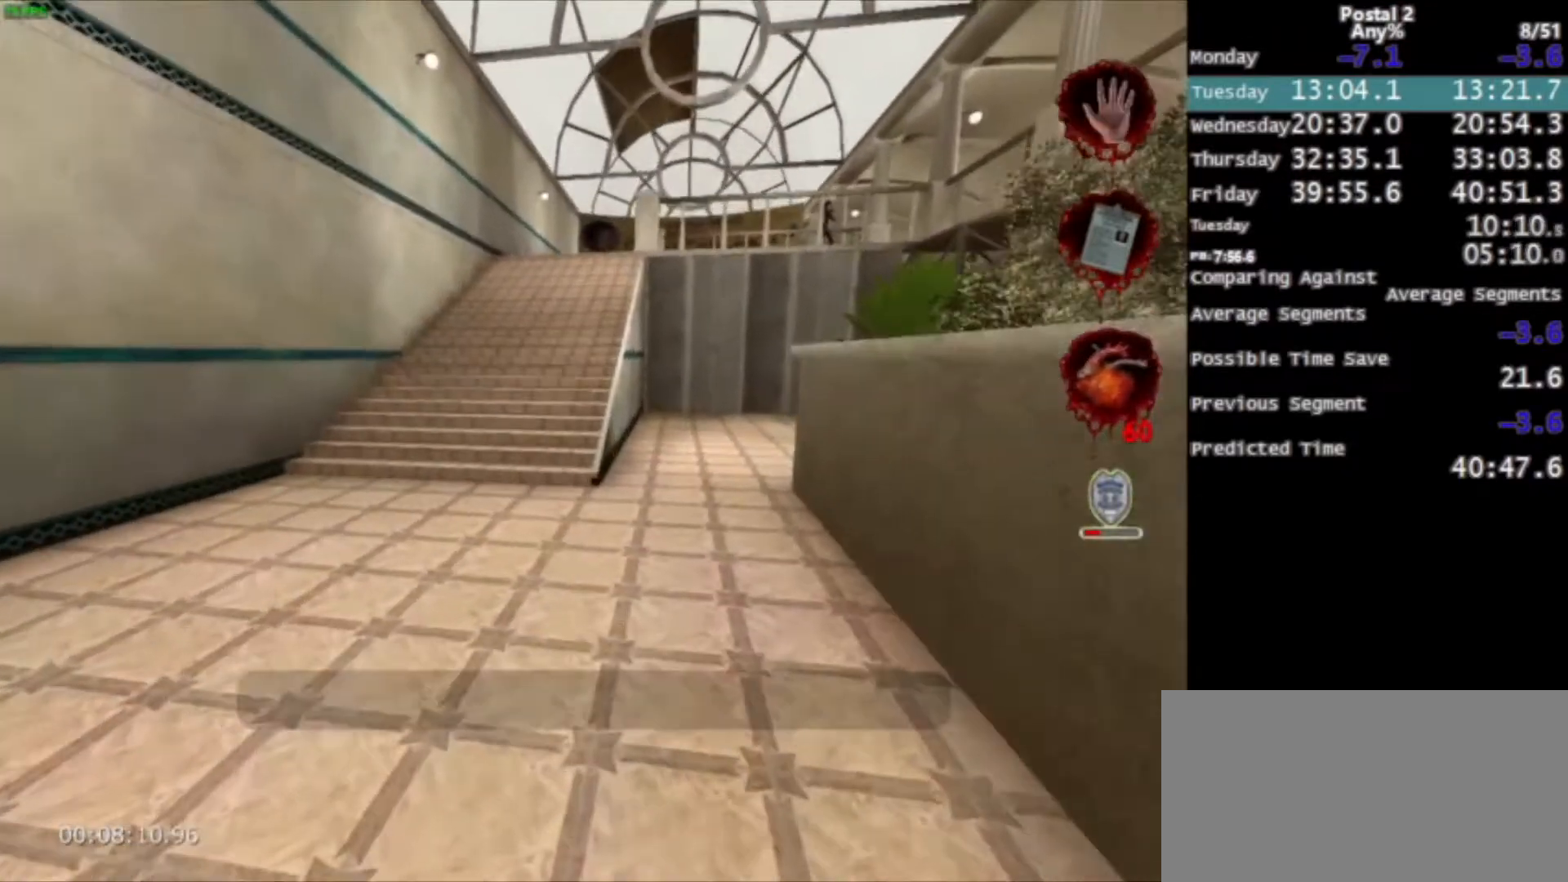
{"keys": ["4", "w"], "mouse": [], "events": [[67, "space", "down"], [167, "space", "up"], [367, "4", "down"]]}
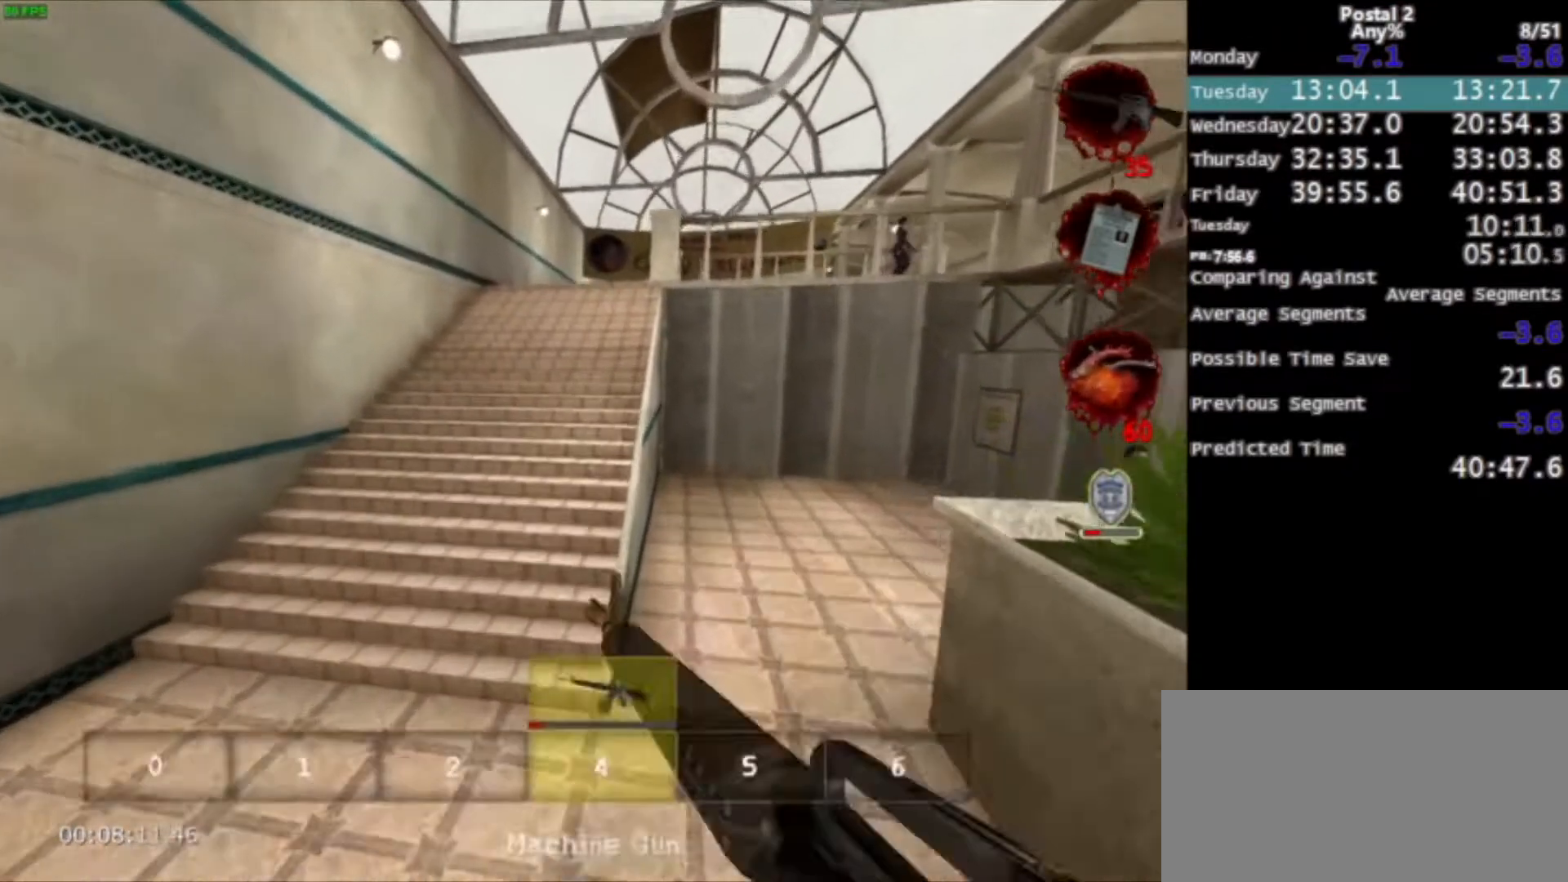
{"keys": ["q", "w"], "mouse": [], "events": [[33, "4", "up"], [333, "space", "down"], [467, "q", "down"], [467, "space", "up"]]}
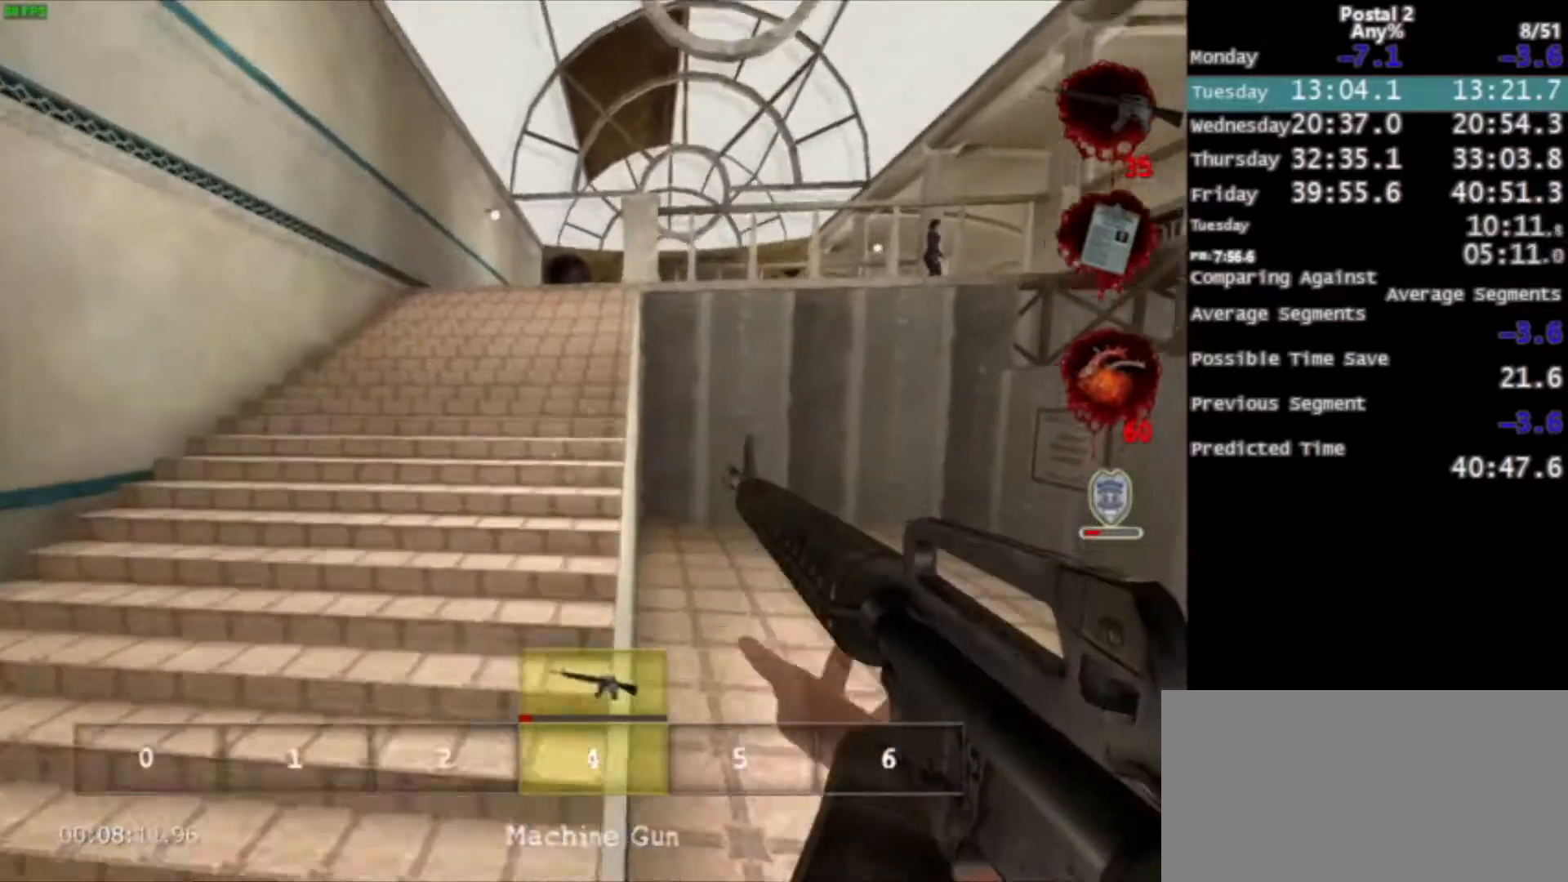
{"keys": ["w"], "mouse": [], "events": [[34, "q", "up"]]}
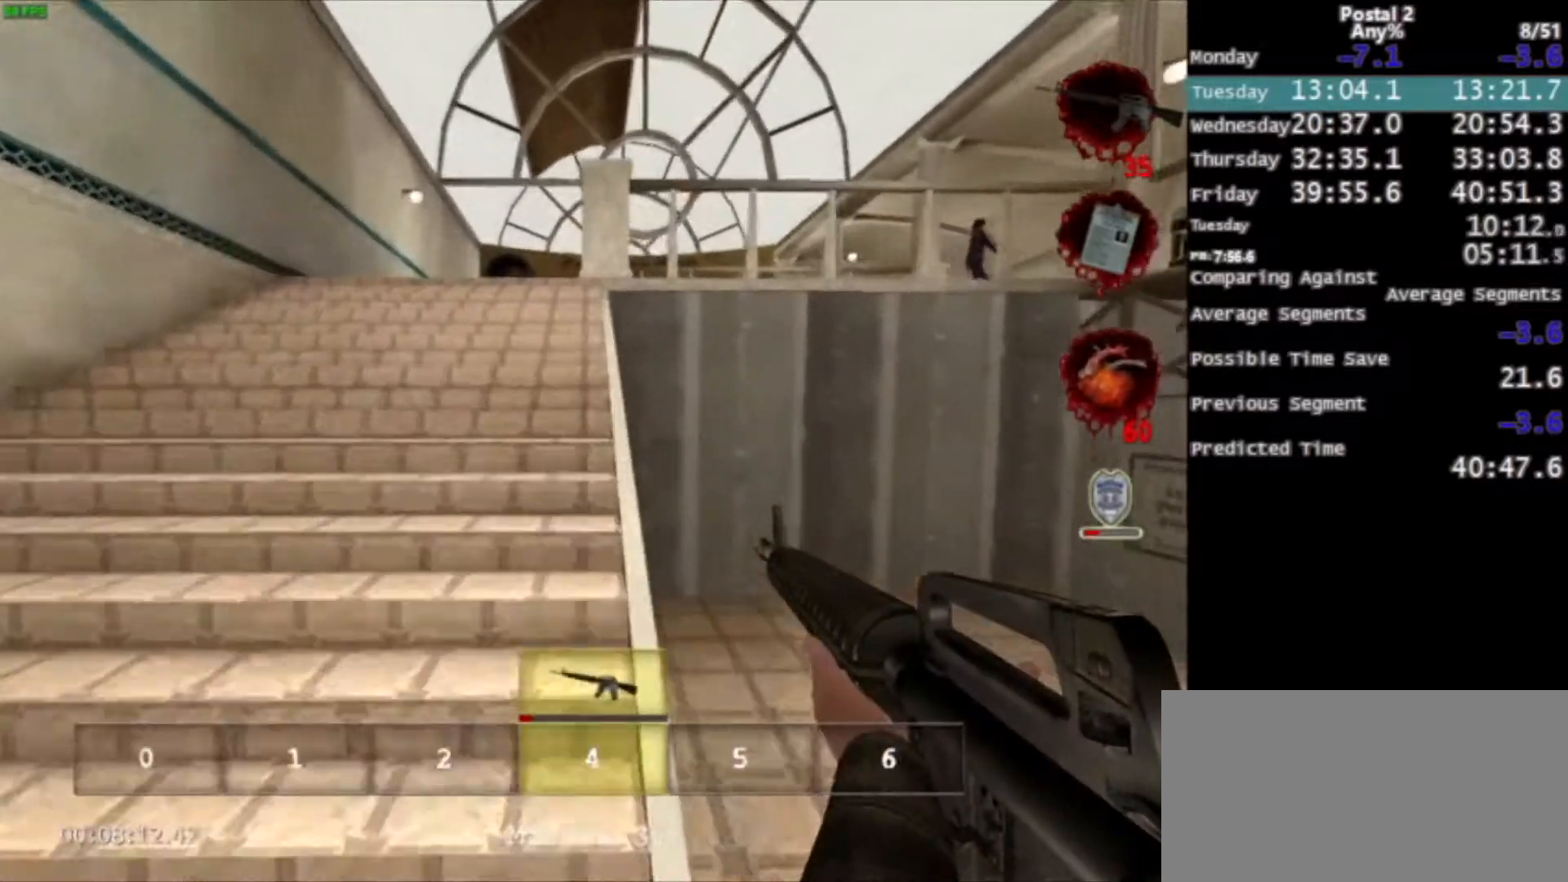
{"keys": ["w"], "mouse": [], "events": [[133, "space", "down"], [200, "space", "up"]]}
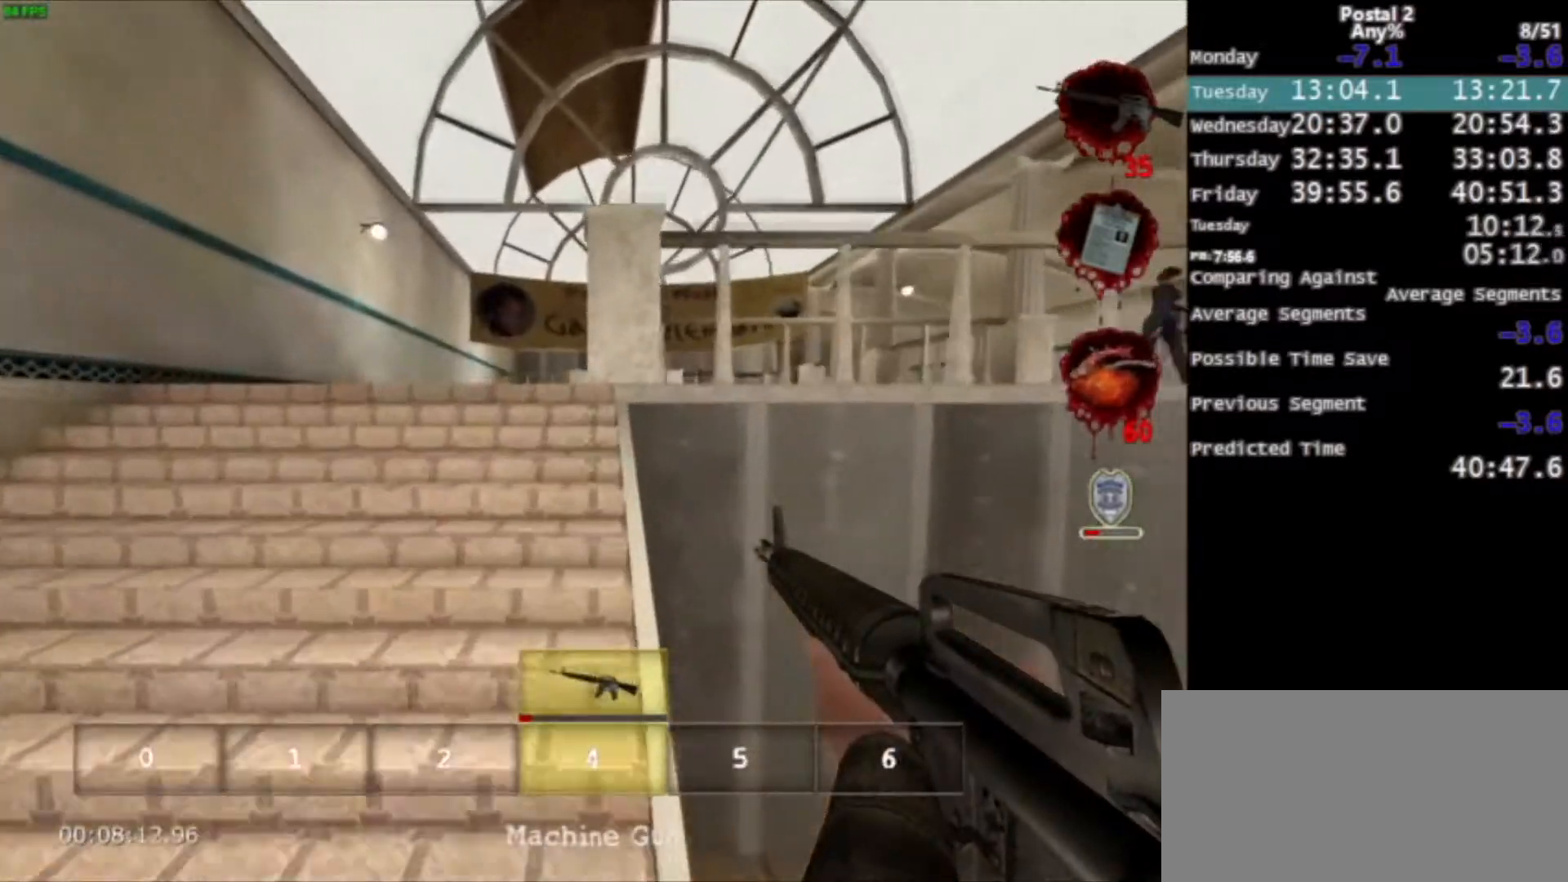
{"keys": ["ctrl", "space", "w"], "mouse": [], "events": [[334, "a", "down"], [467, "a", "up"], [467, "space", "down"], [501, "ctrl", "down"]]}
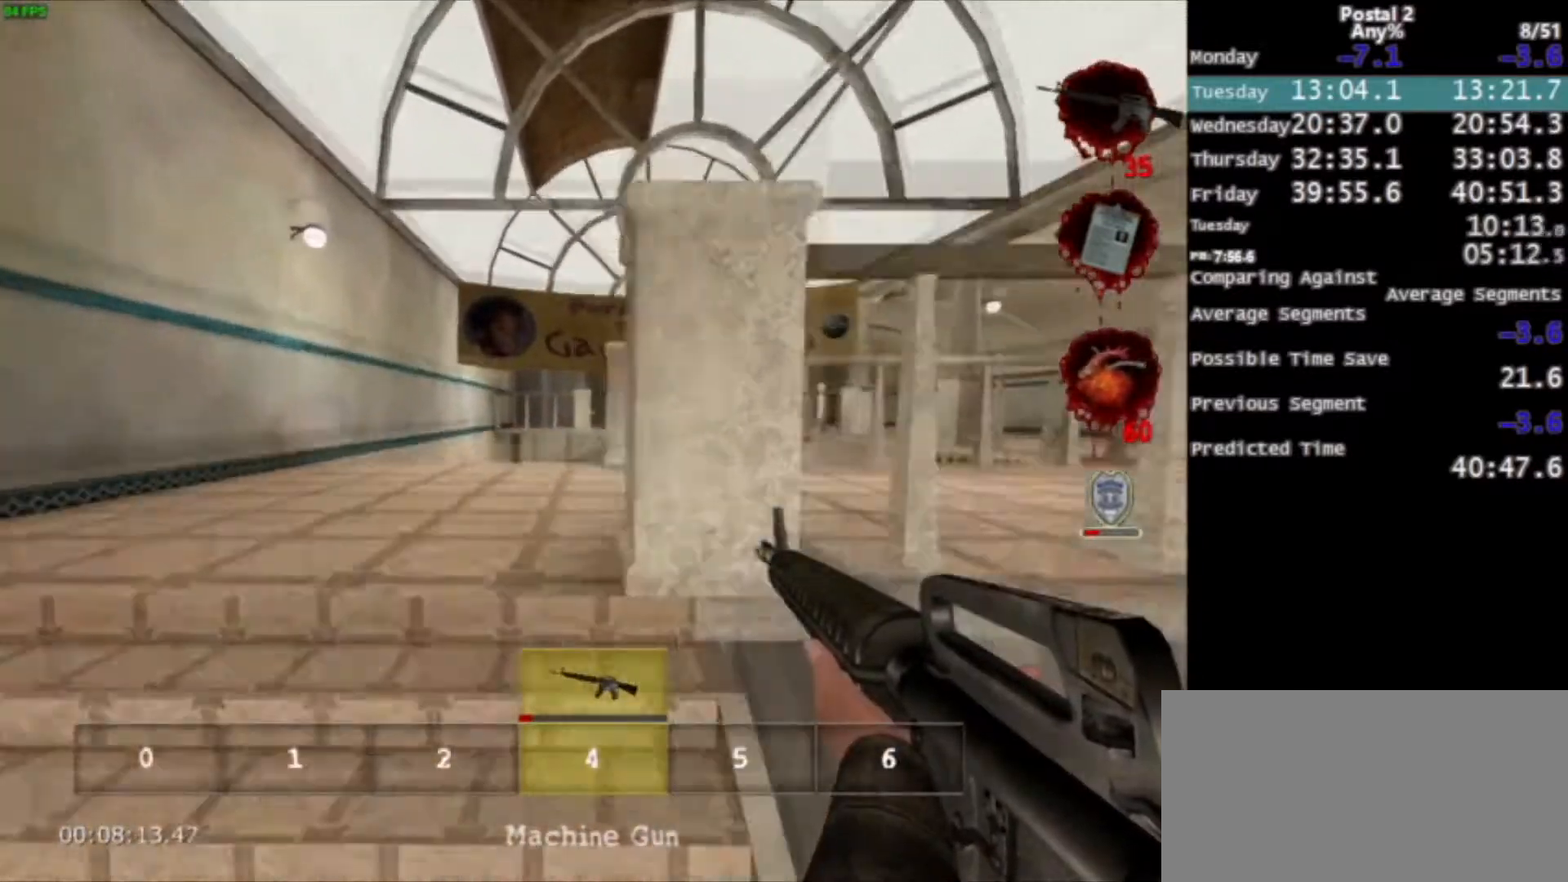
{"keys": ["w"], "mouse": [], "events": [[100, "space", "up"], [200, "ctrl", "up"]]}
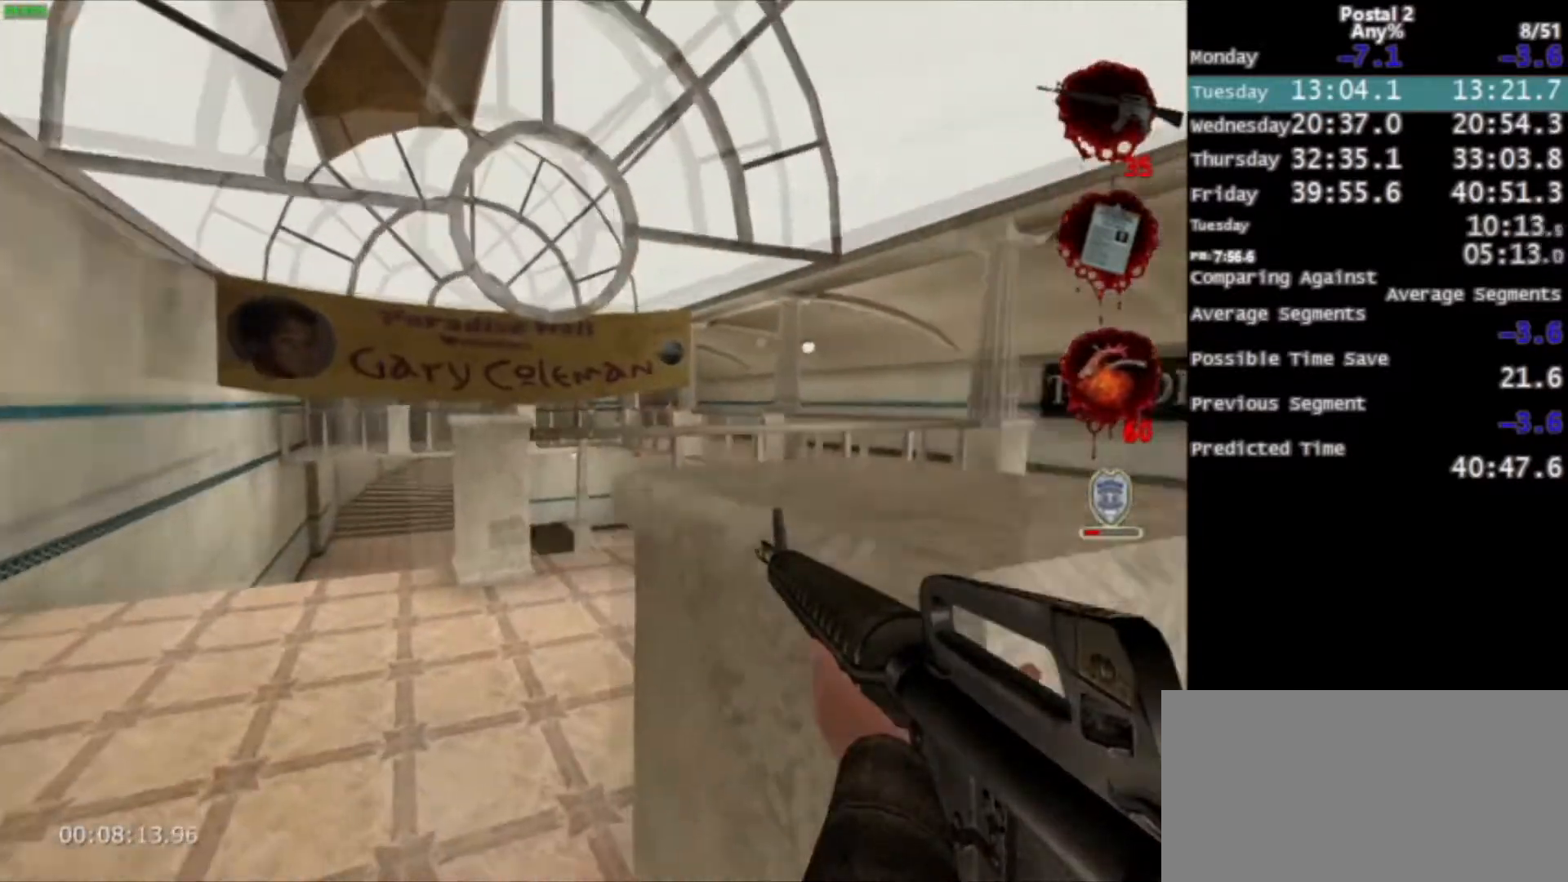
{"keys": ["w"], "mouse": [], "events": [[167, "a", "down"], [401, "a", "up"]]}
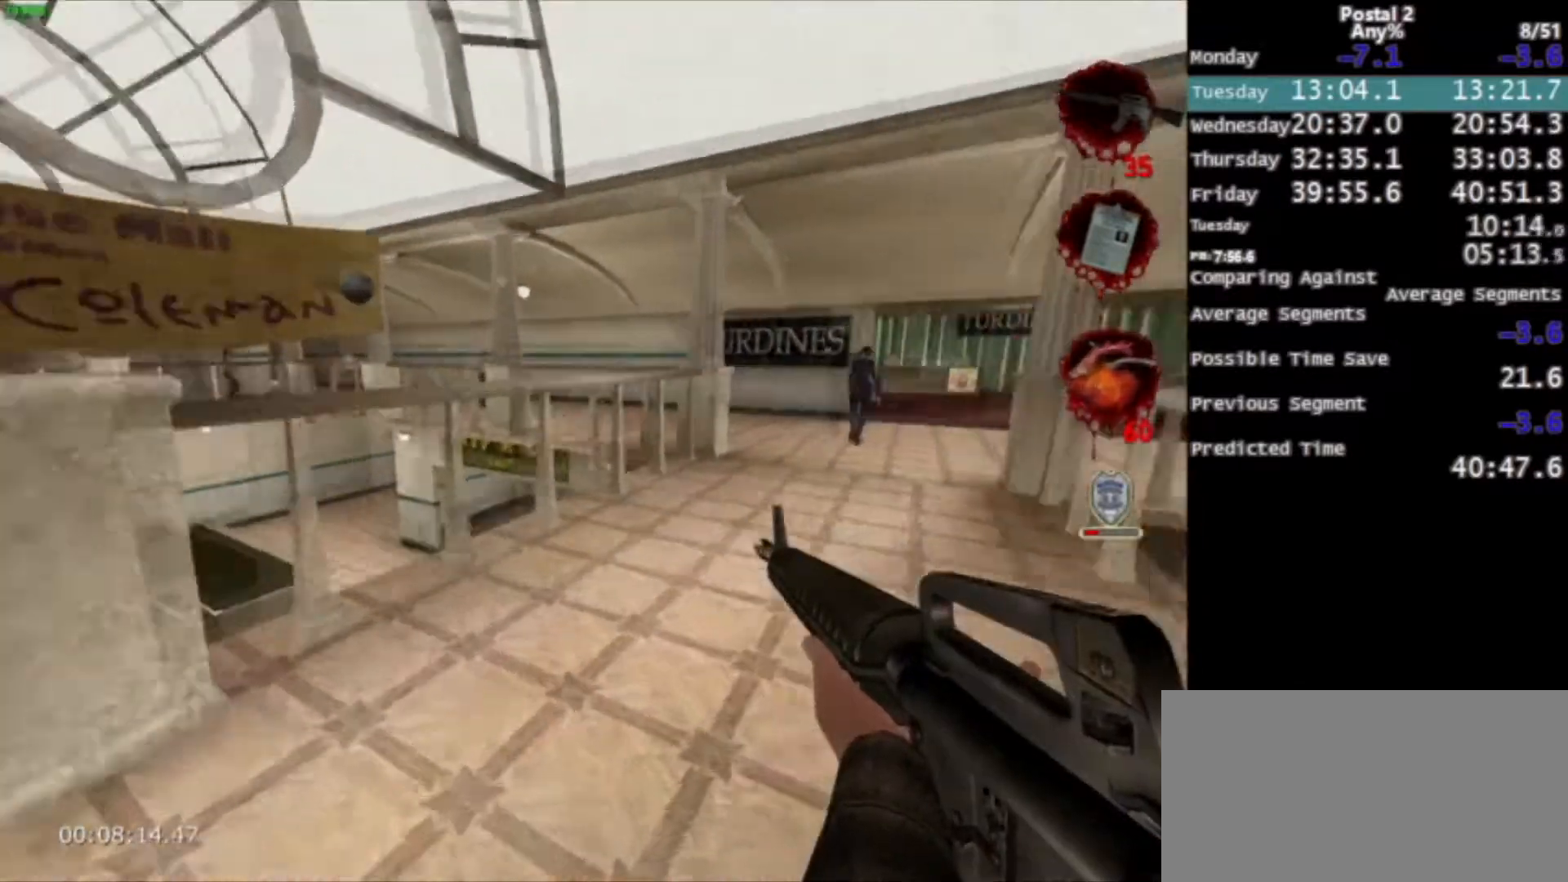
{"keys": ["w"], "mouse": [], "events": [[33, "space", "down"], [100, "d", "down"], [167, "space", "up"], [400, "d", "up"]]}
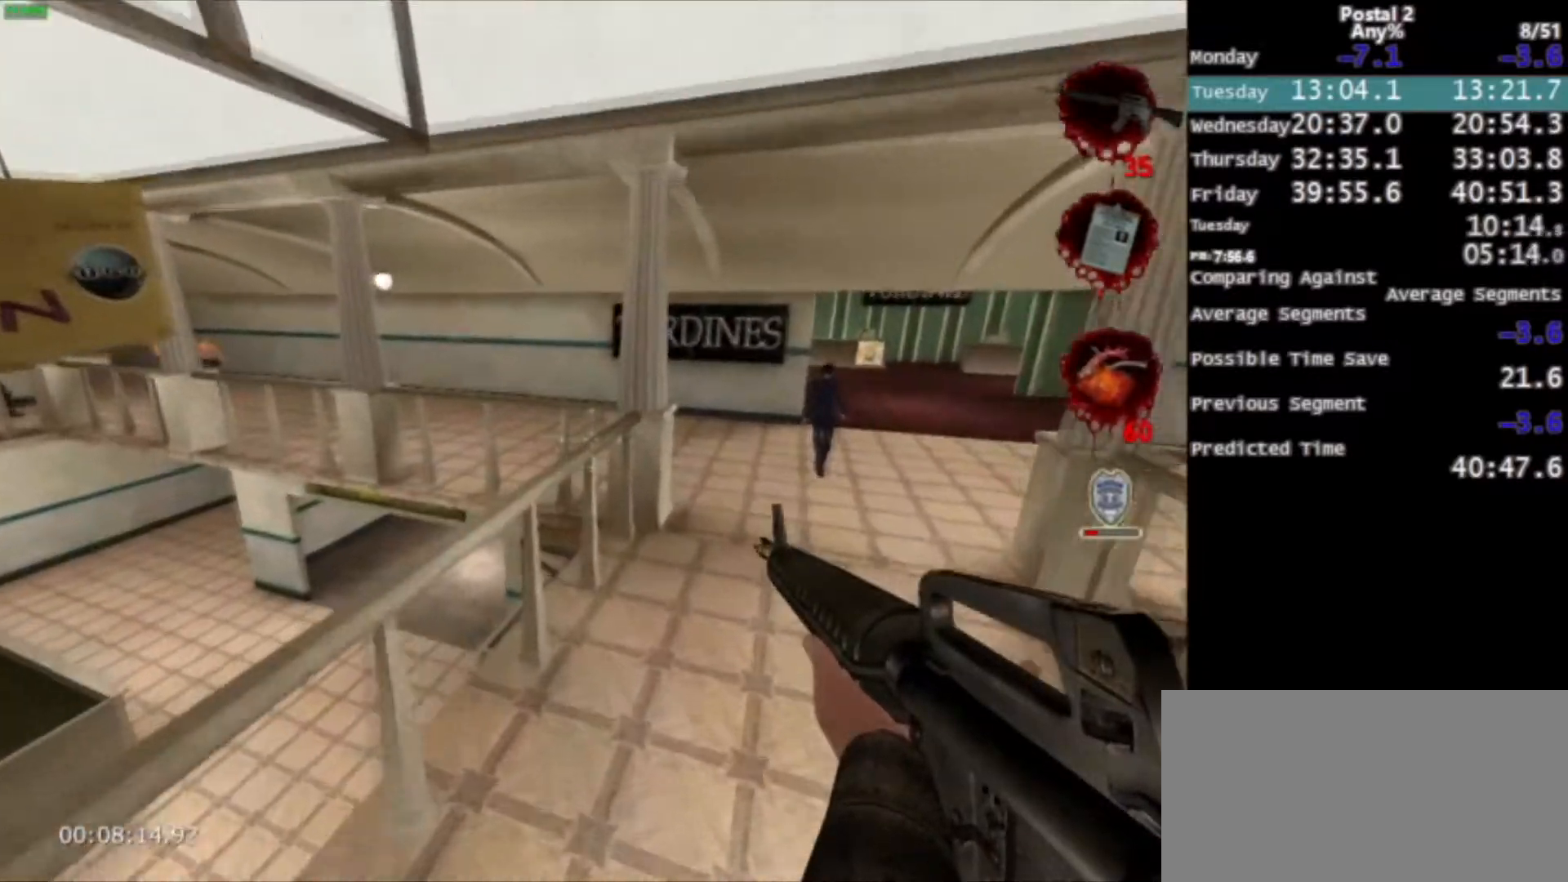
{"keys": ["w"], "mouse": [], "events": [[301, "space", "down"], [334, "ctrl", "down"], [501, "ctrl", "up"], [501, "space", "up"]]}
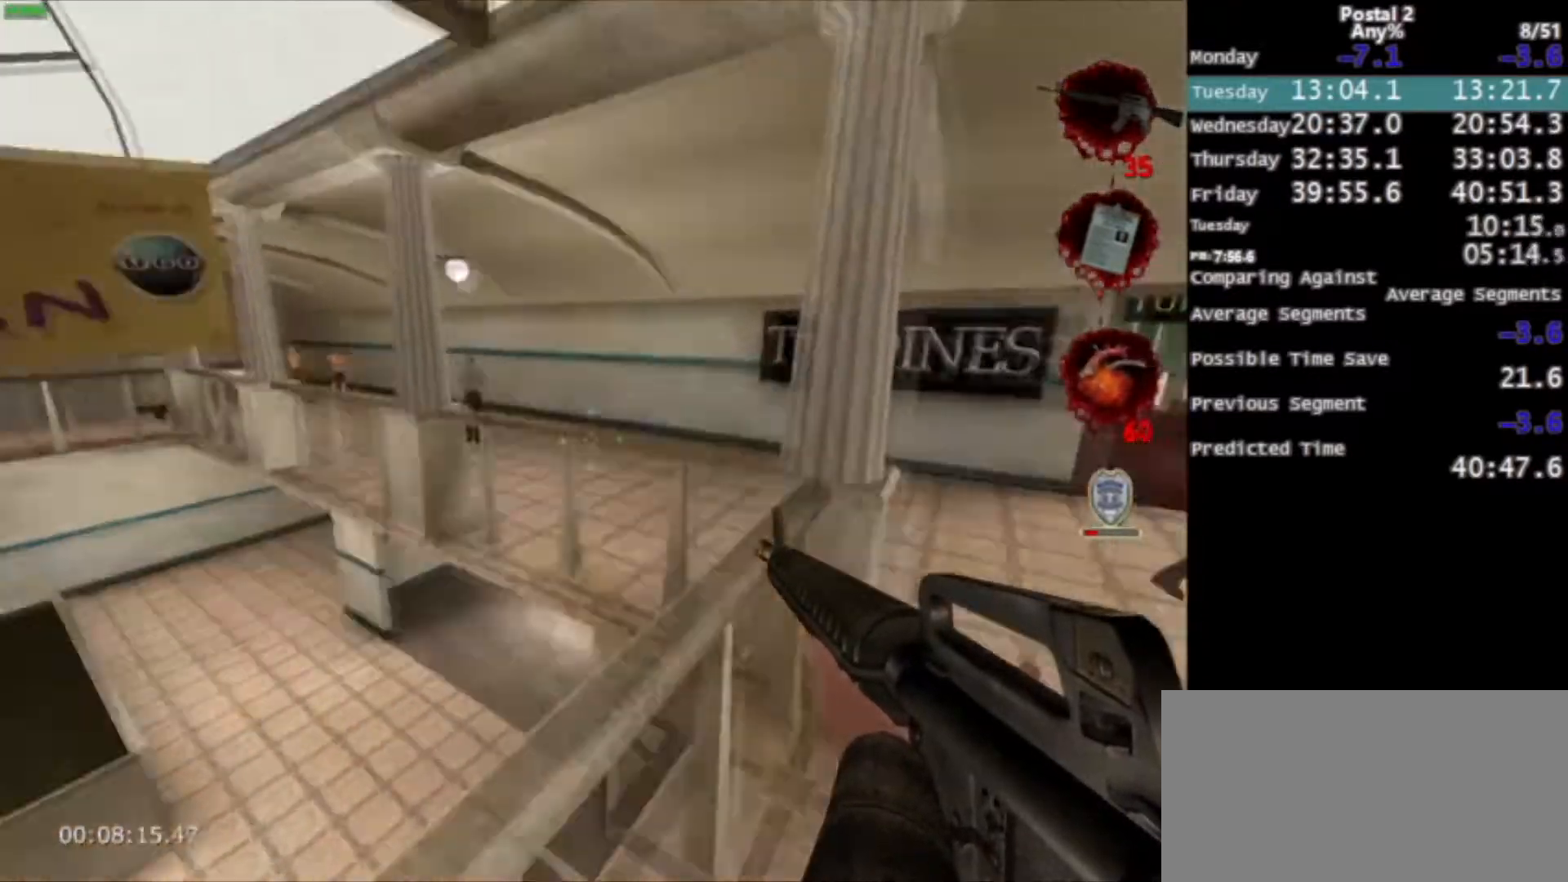
{"keys": ["space", "w"], "mouse": [], "events": [[67, "ctrl", "down"], [300, "ctrl", "up"], [434, "space", "down"]]}
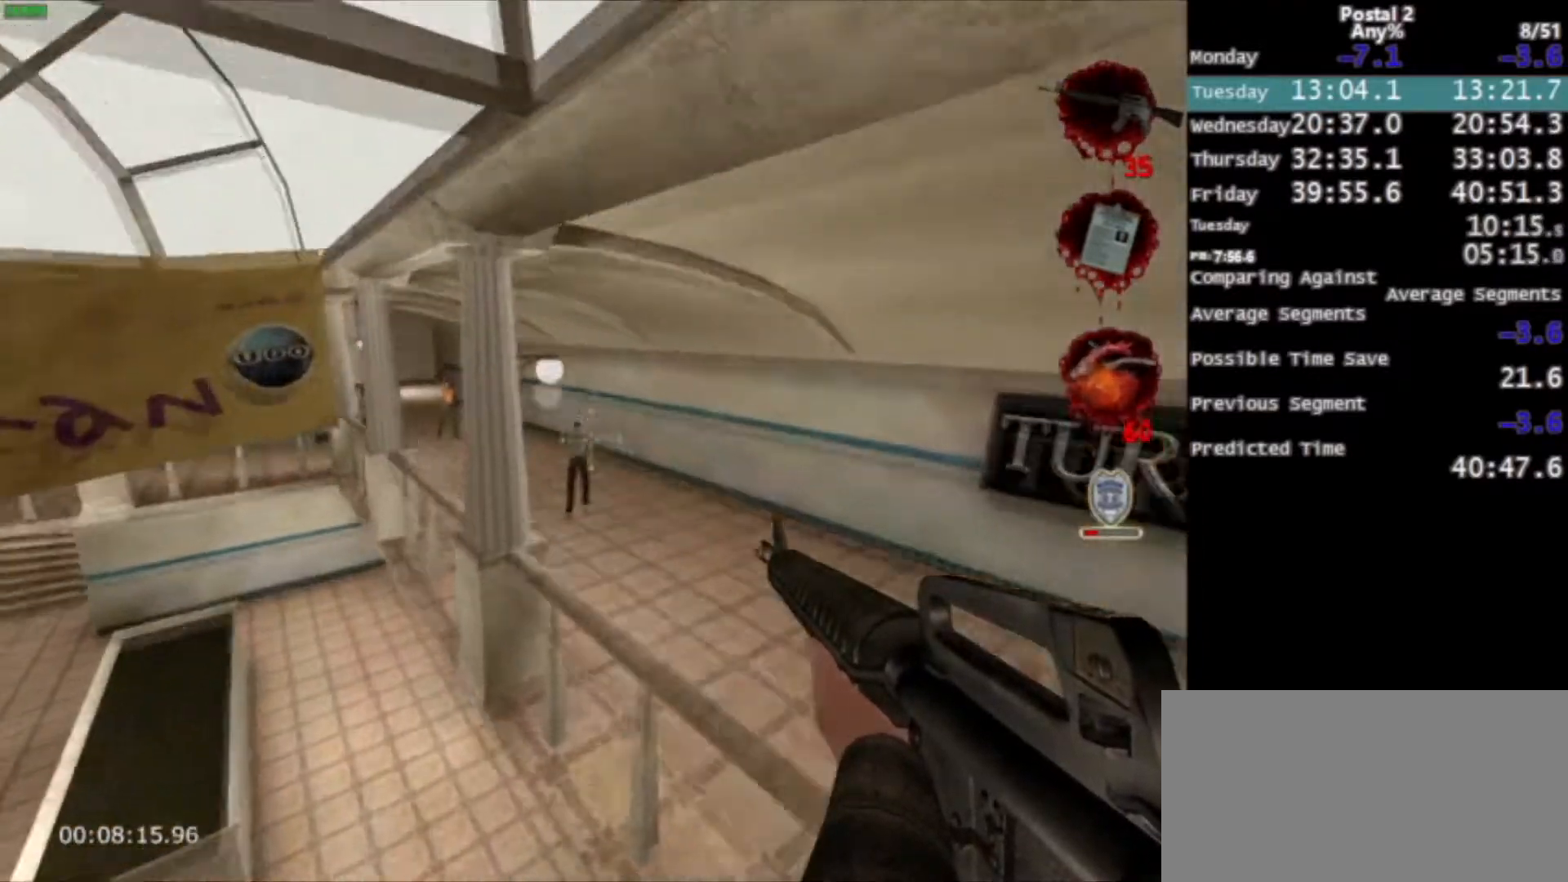
{"keys": ["w"], "mouse": [], "events": [[67, "space", "up"]]}
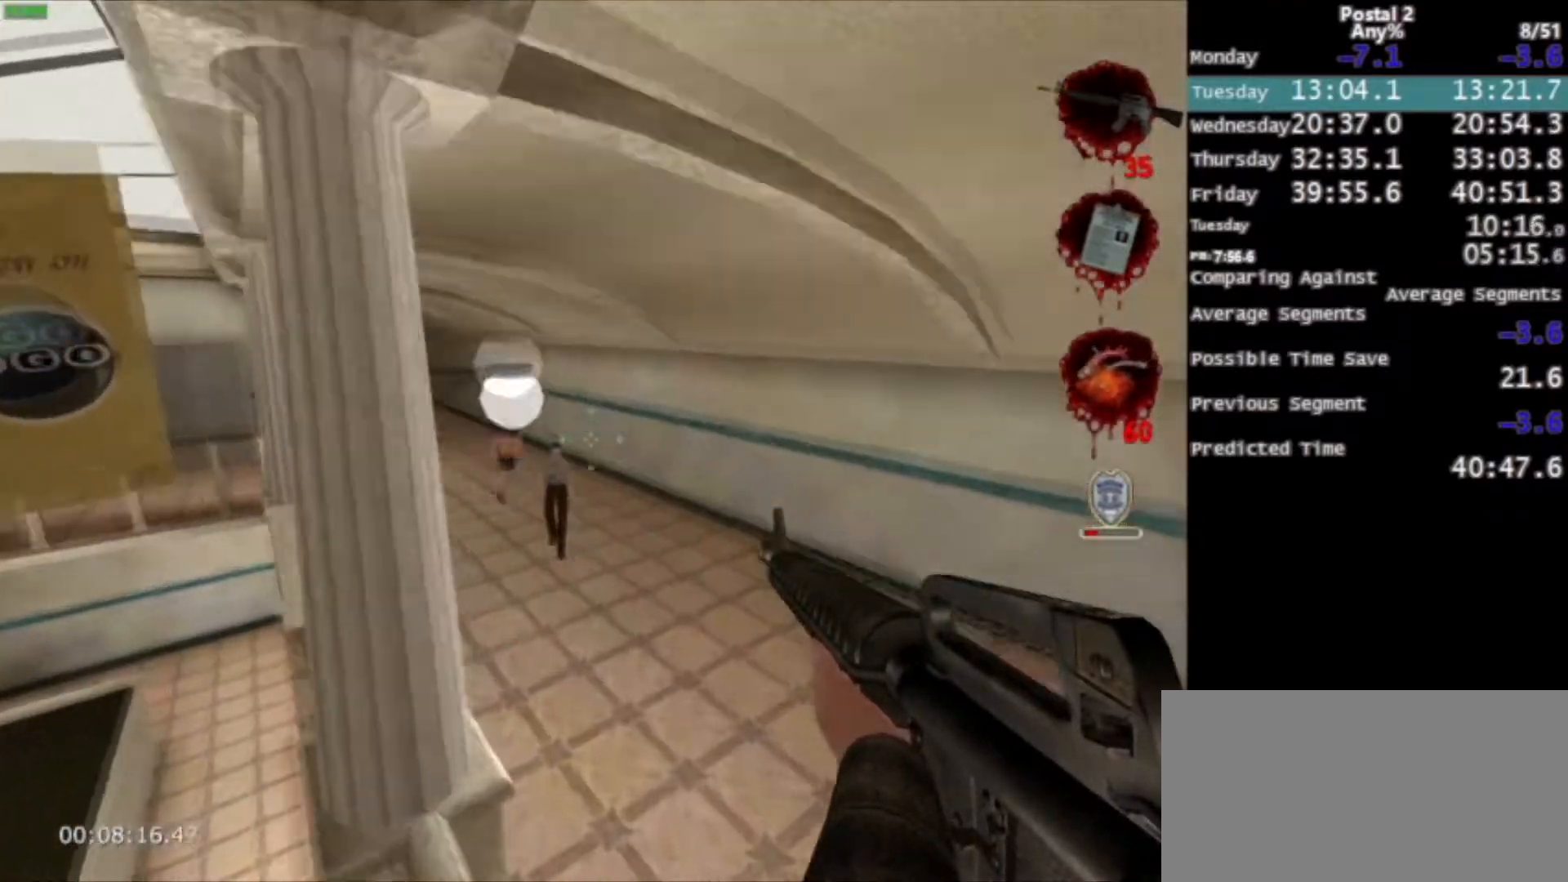
{"keys": ["w"], "mouse": [], "events": [[200, "space", "down"], [333, "space", "up"]]}
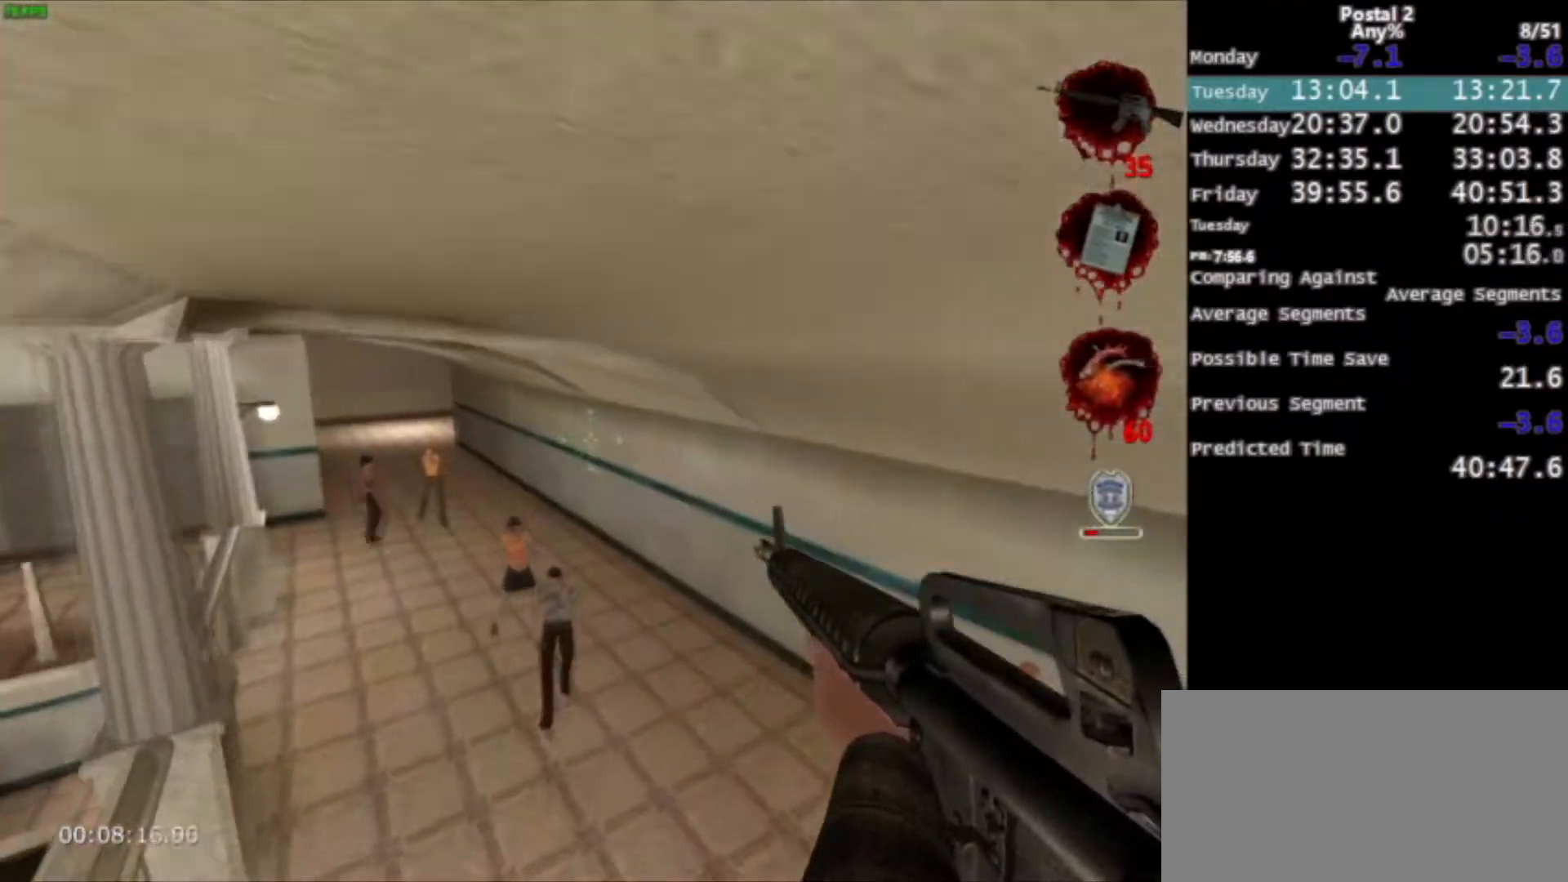
{"keys": ["space", "w"], "mouse": [], "events": [[167, "d", "down"], [334, "d", "up"], [501, "space", "down"]]}